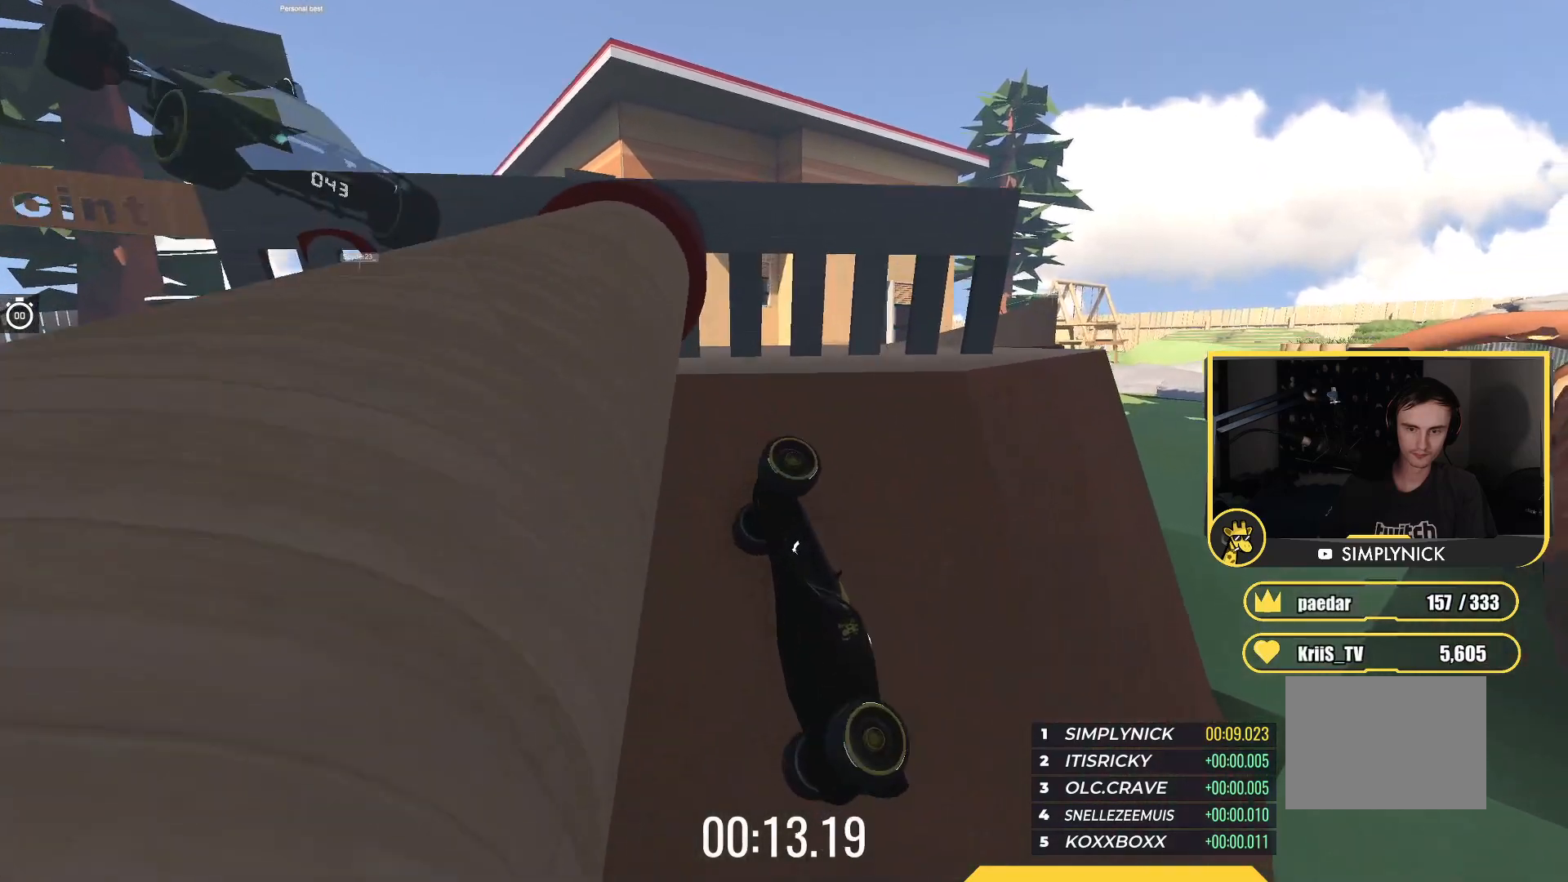
Gameplay with keyboard; each line is a JSON object with the keys held at the frame after it. "events" lists presses ("down") and releases ("up") of "down", "left", "right" and "up" between this image and that frame as [ms after this image, input, new state], when the widget could be followed in between. No other keys are recorded. Mouse input is not recorded.
{"keys": ["up"], "events": []}
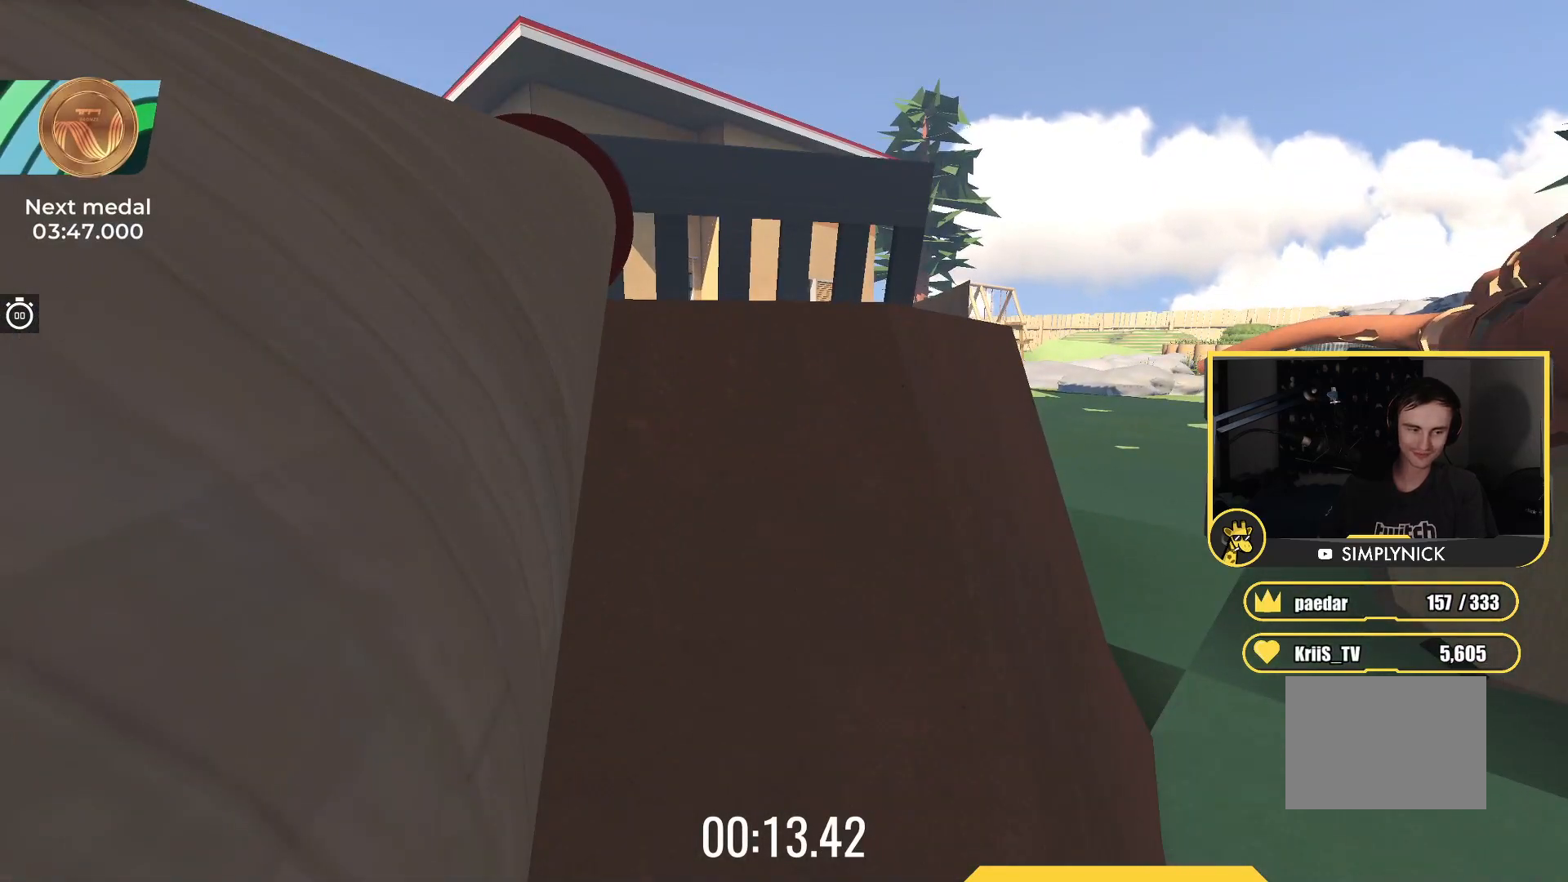
{"keys": ["up"], "events": []}
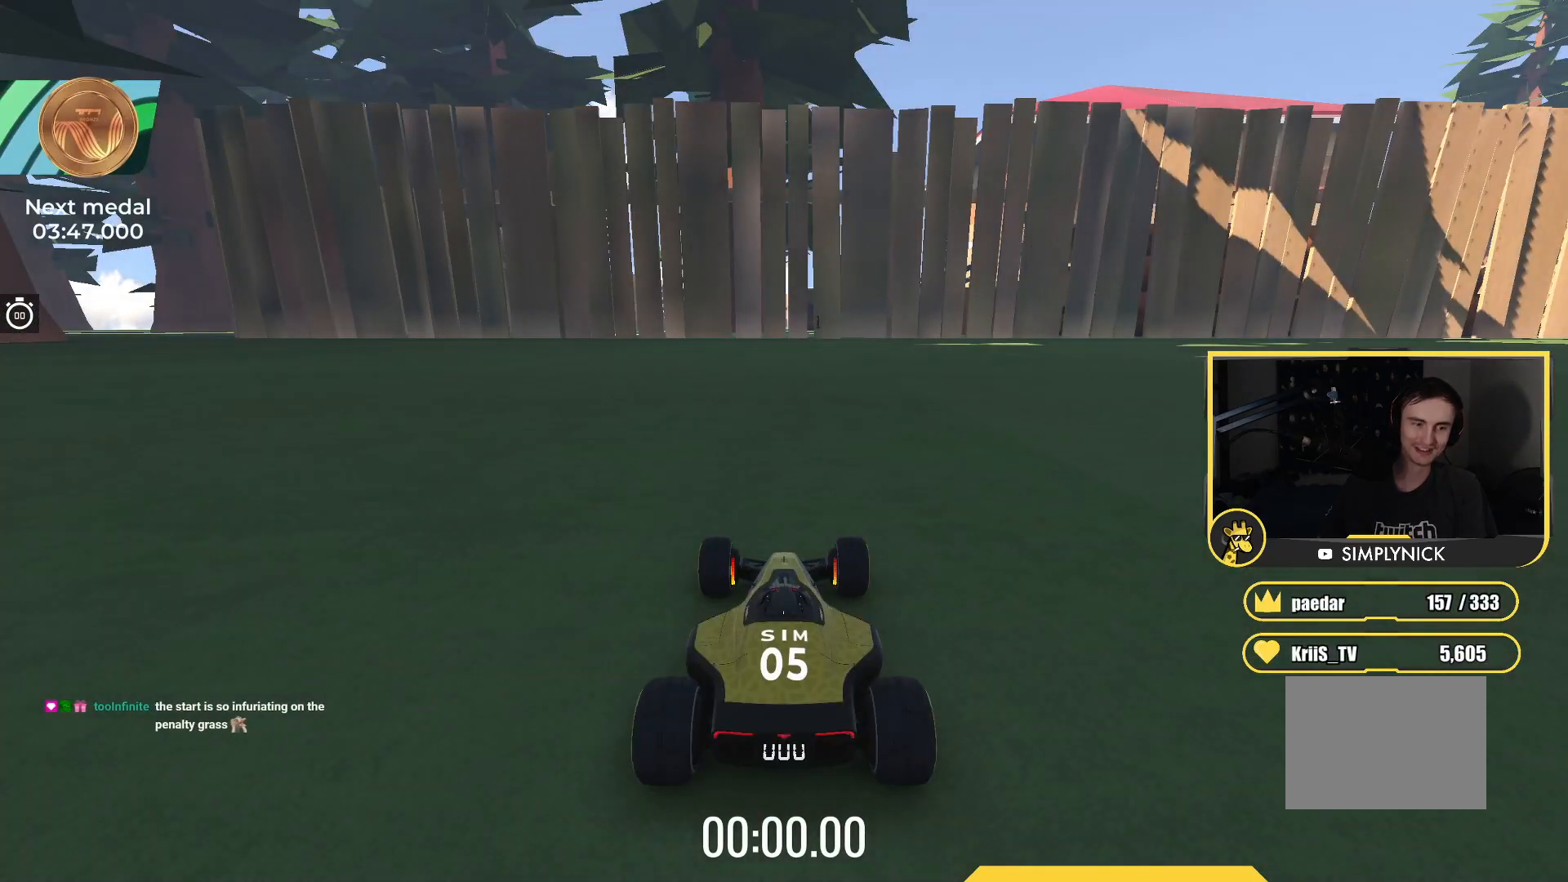
{"keys": ["up"], "events": []}
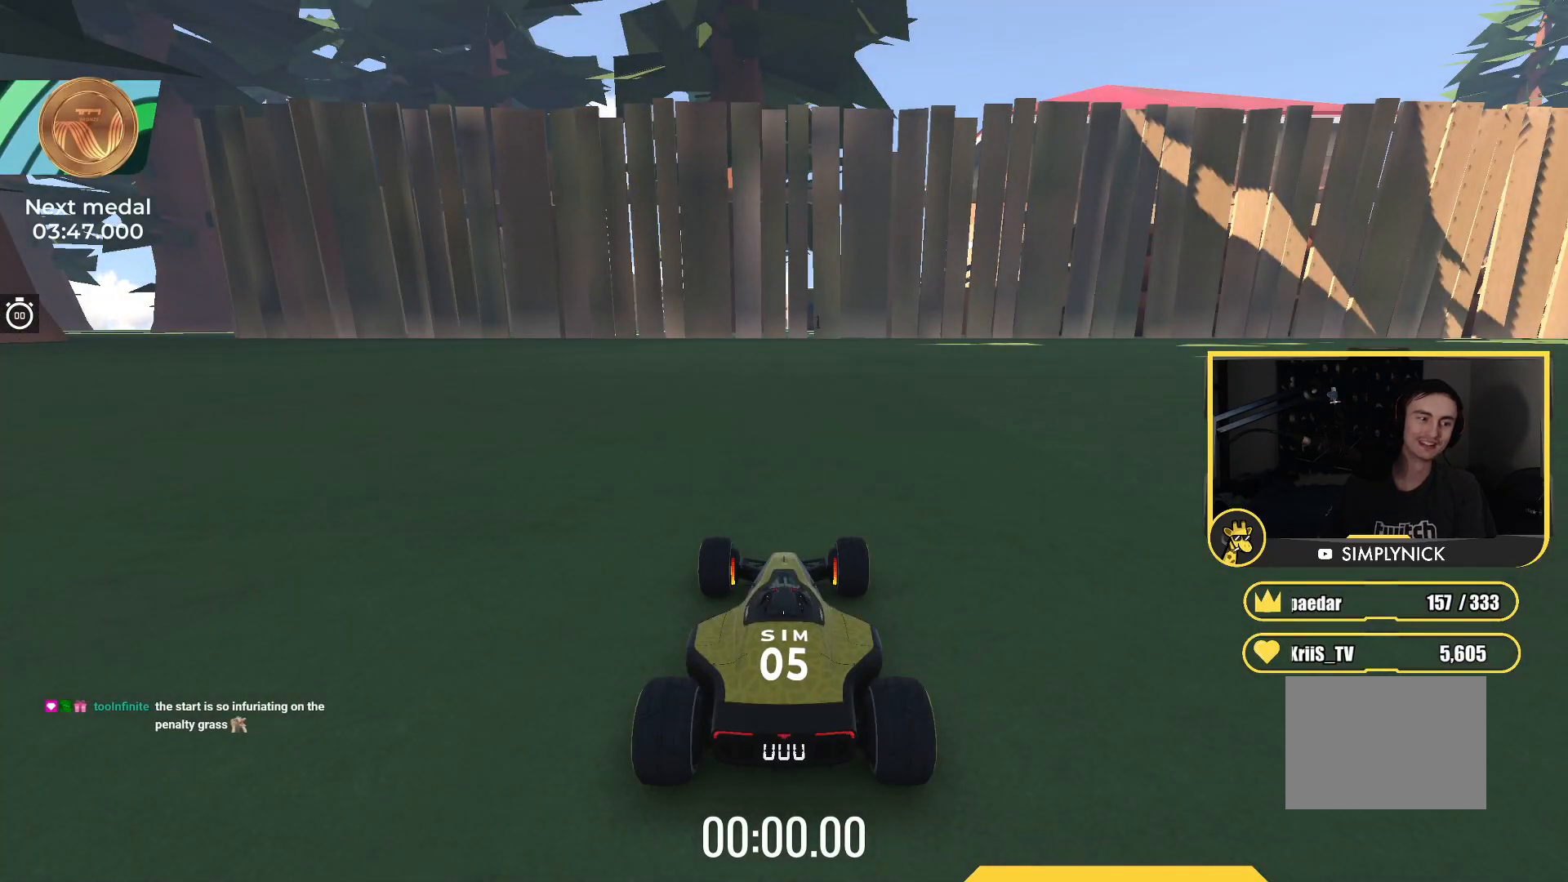
{"keys": ["up"], "events": []}
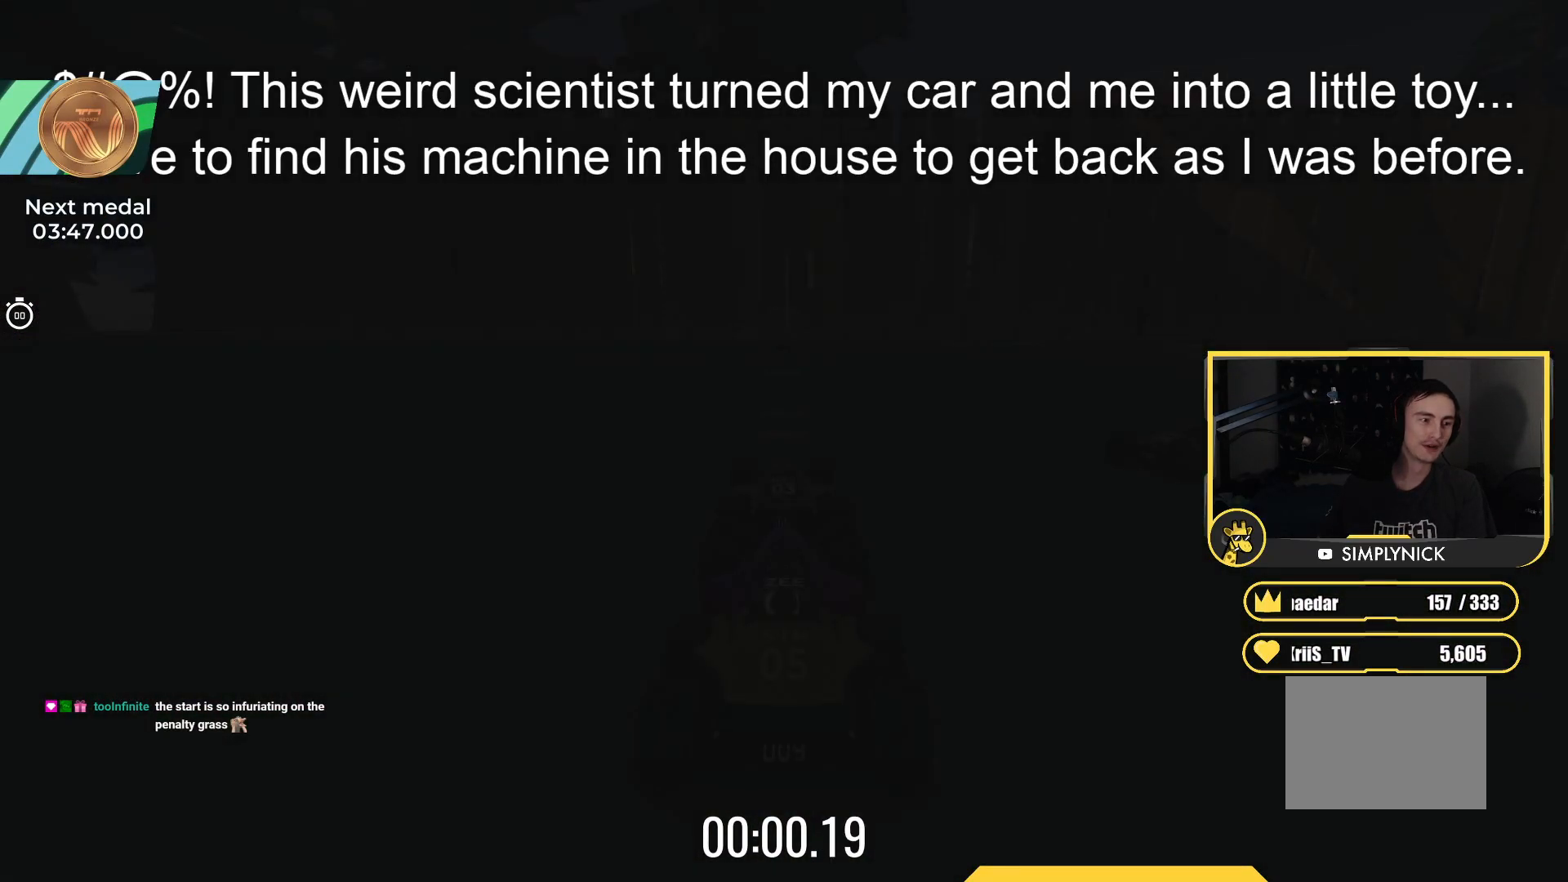
{"keys": ["up"], "events": []}
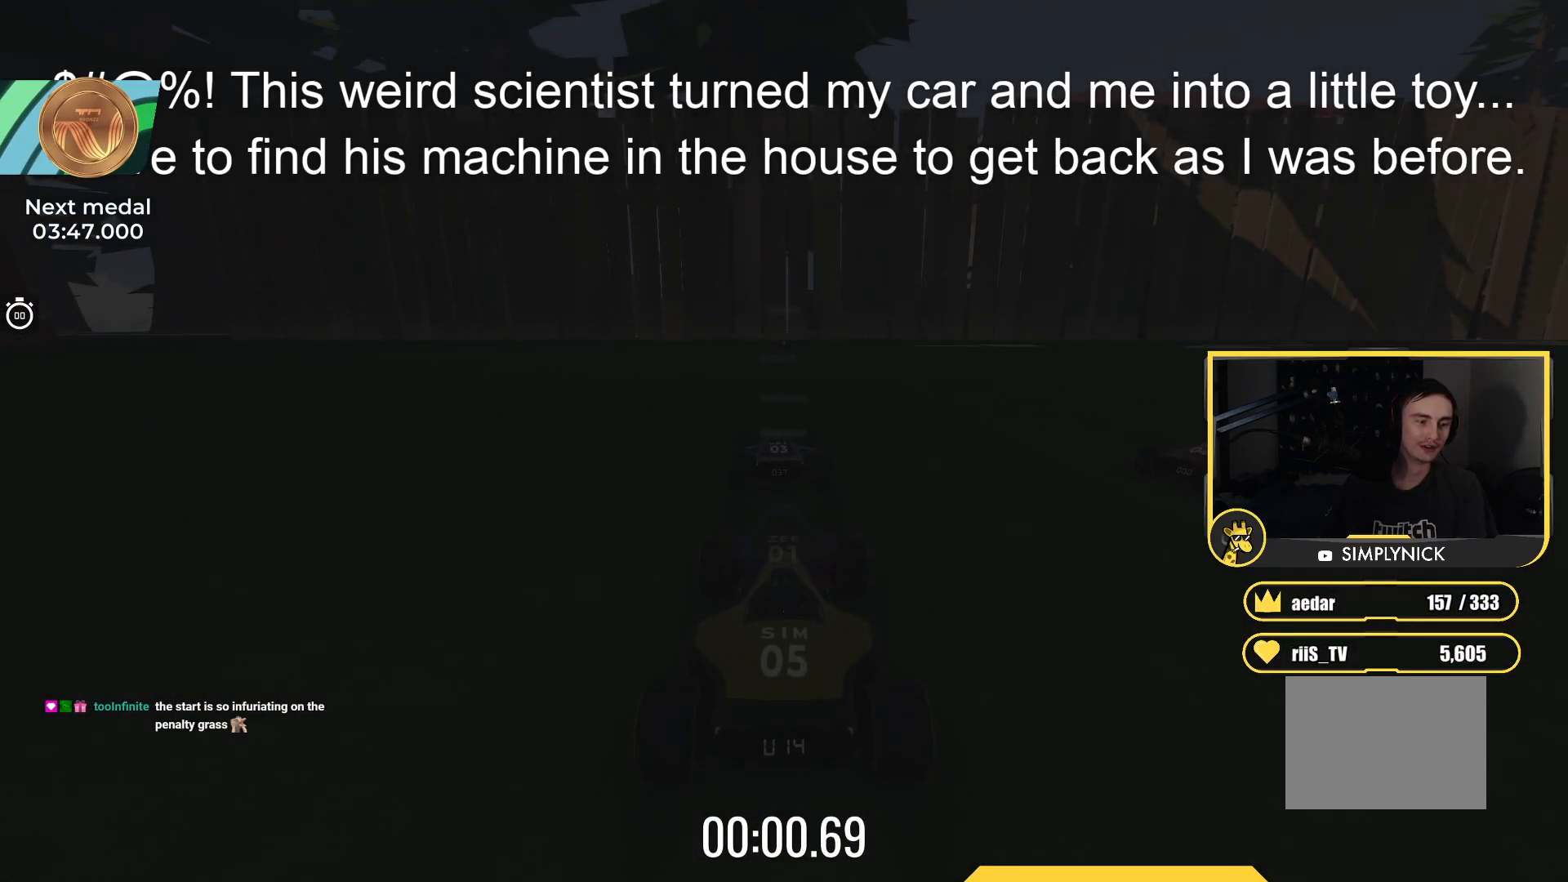
{"keys": ["up"], "events": []}
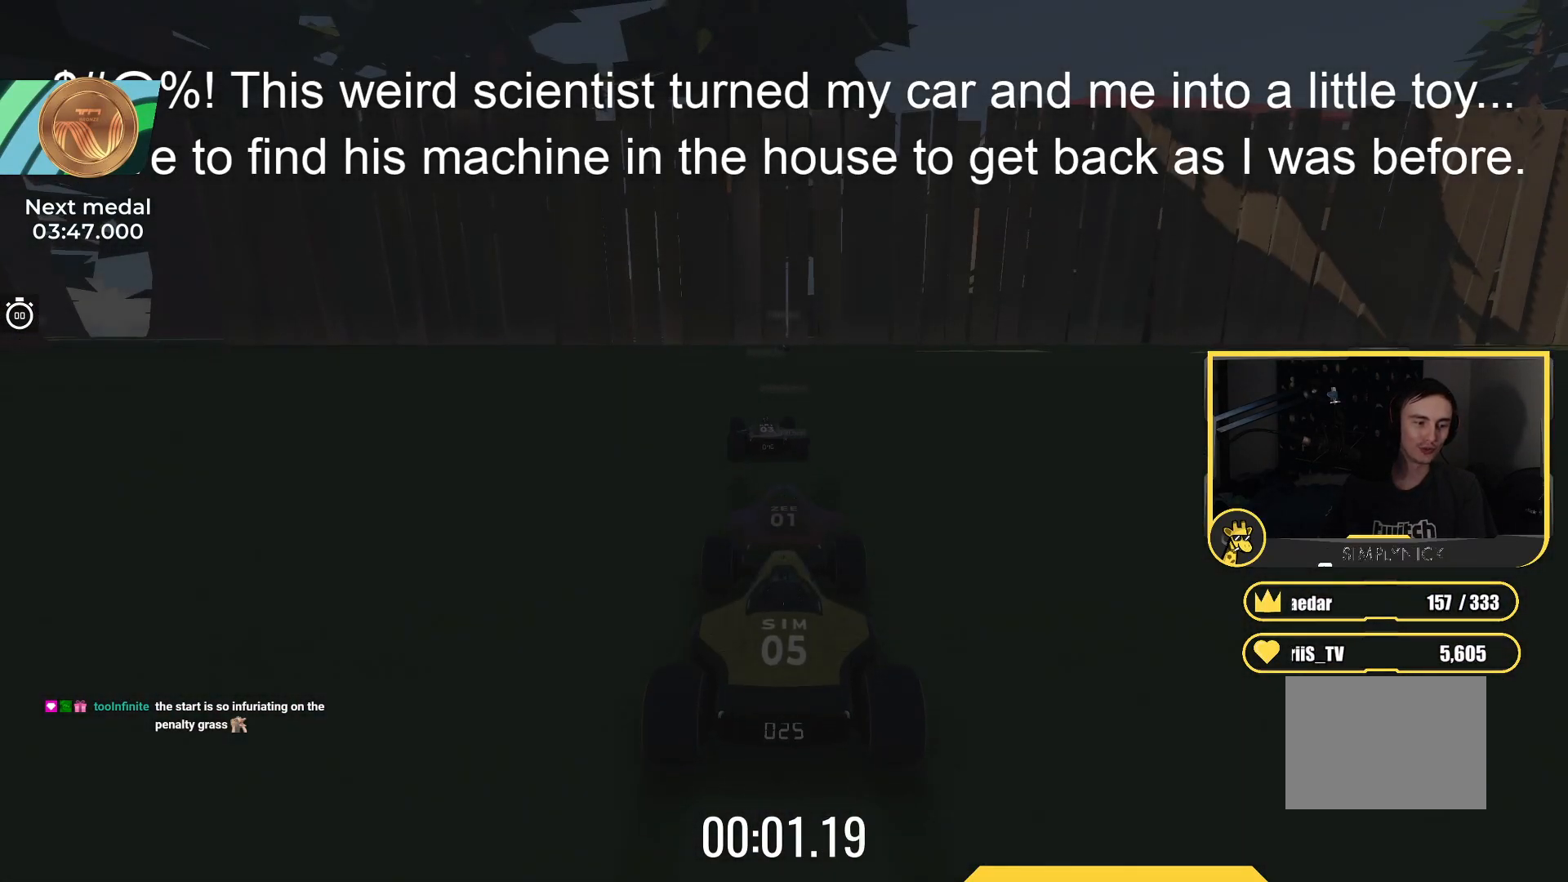
{"keys": ["up"], "events": []}
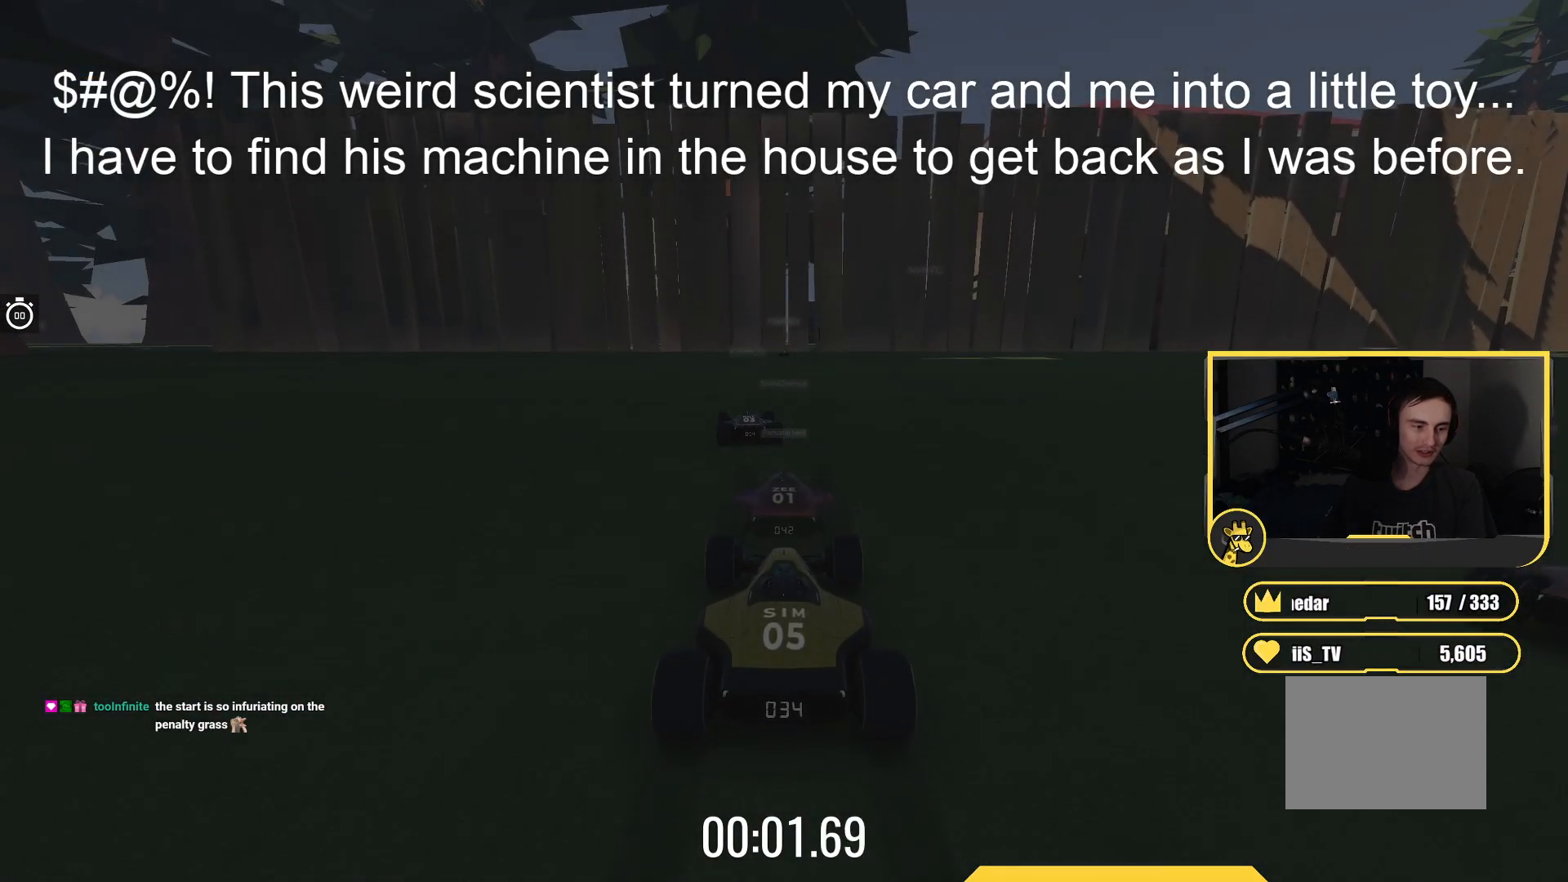
{"keys": ["up"], "events": []}
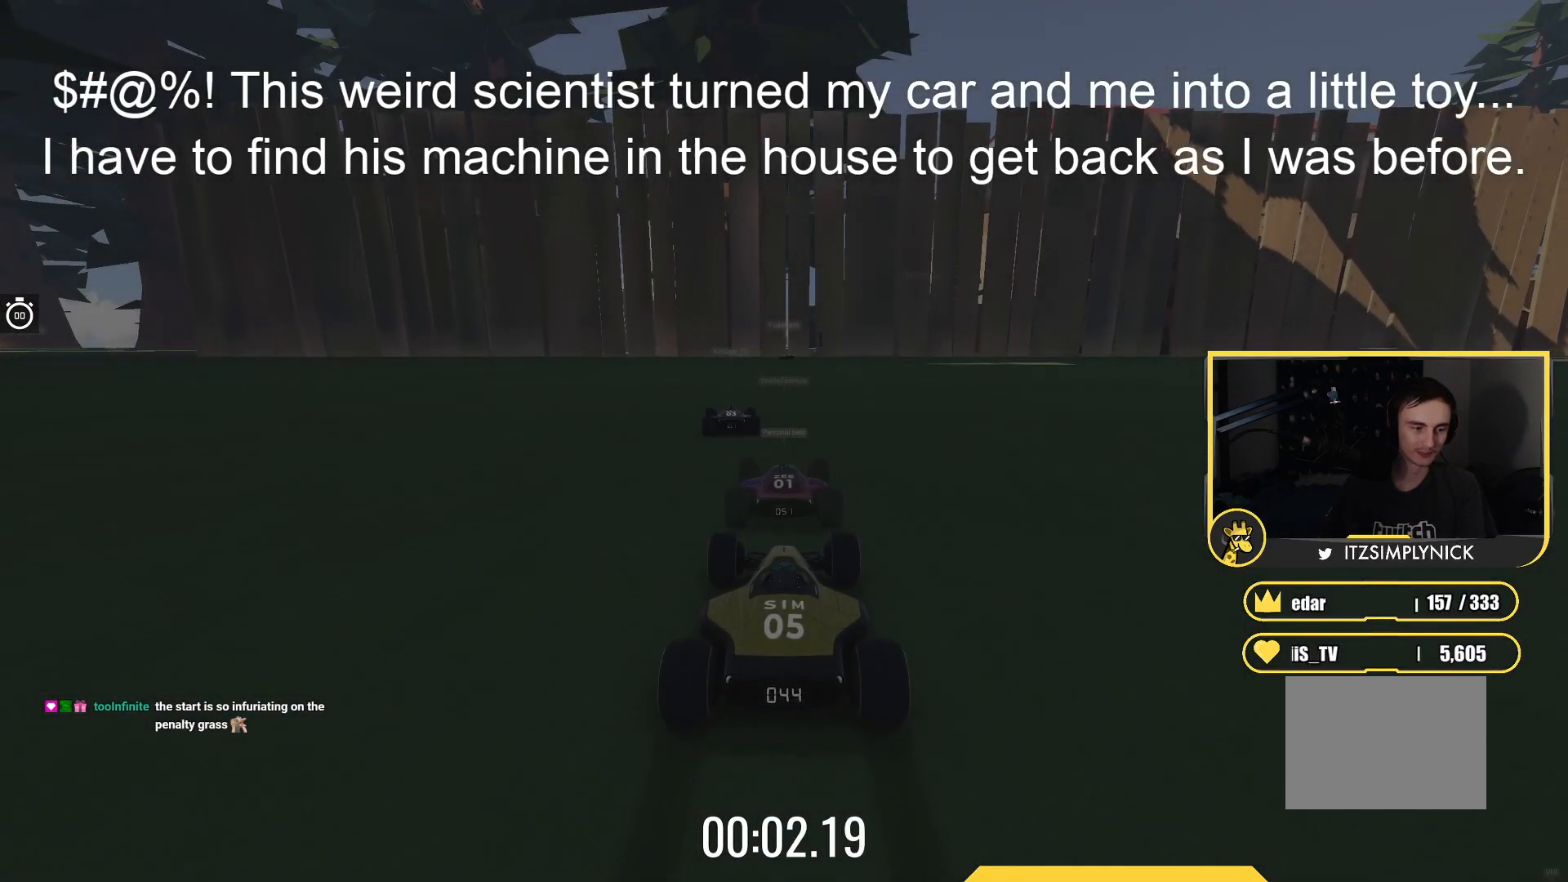
{"keys": ["up"], "events": []}
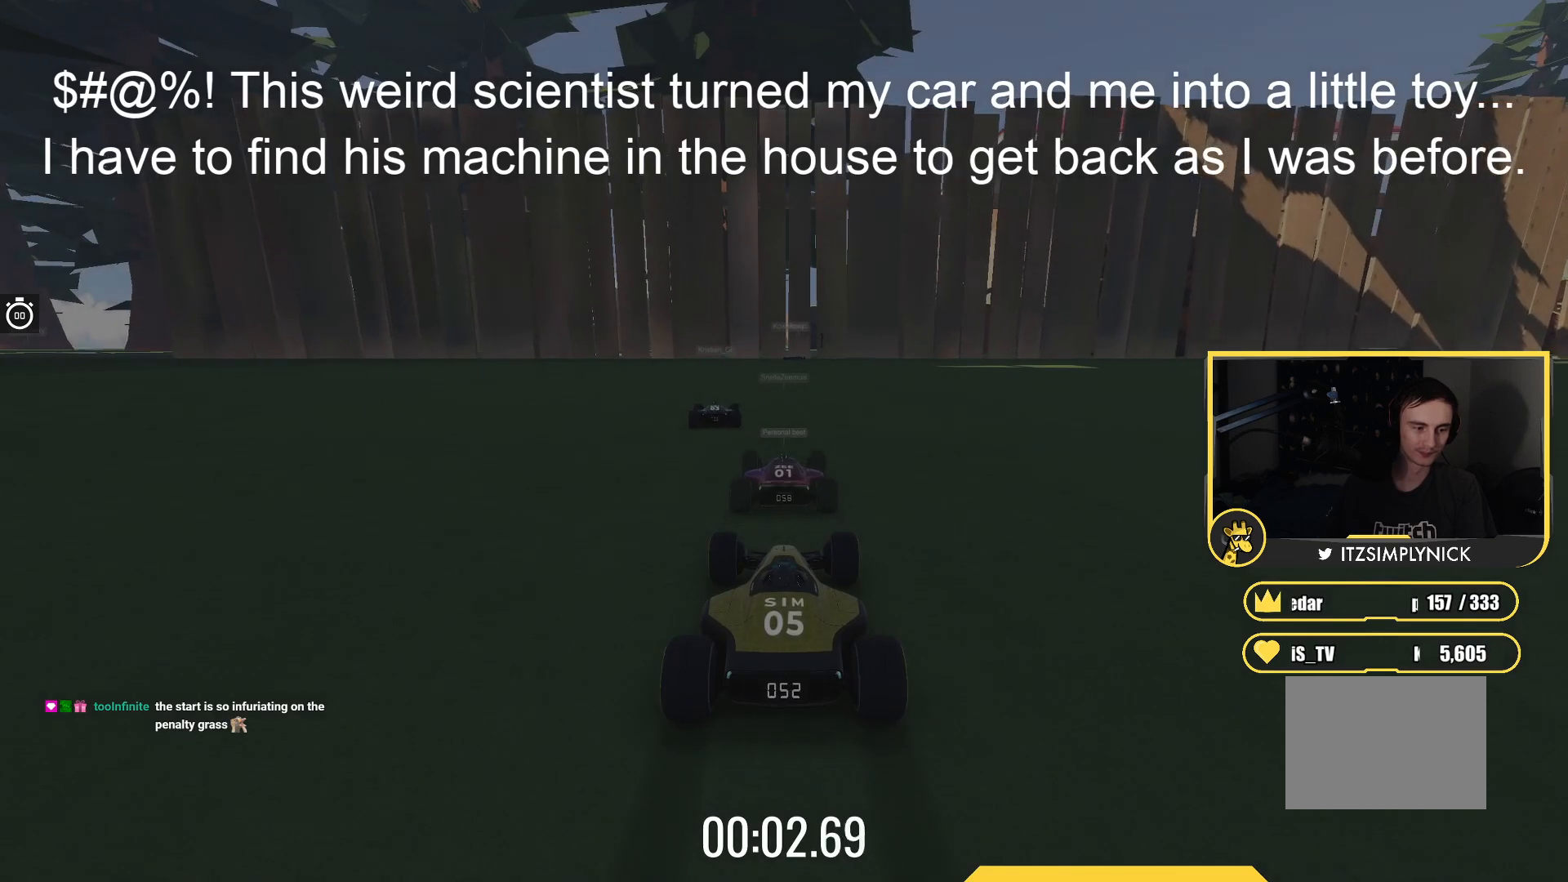
{"keys": ["up"], "events": []}
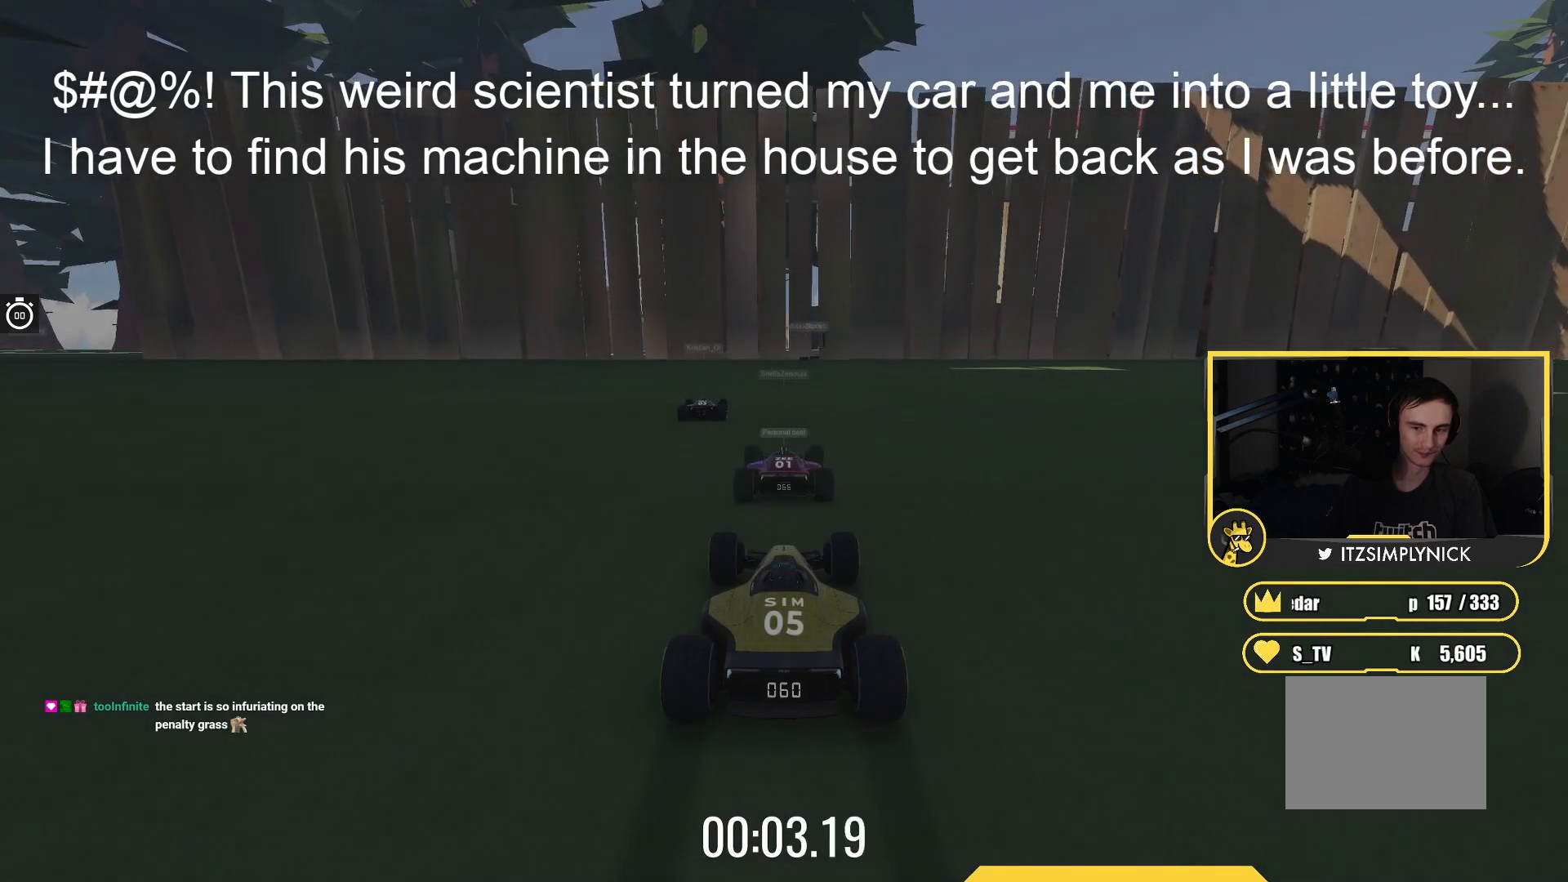
{"keys": ["up"], "events": []}
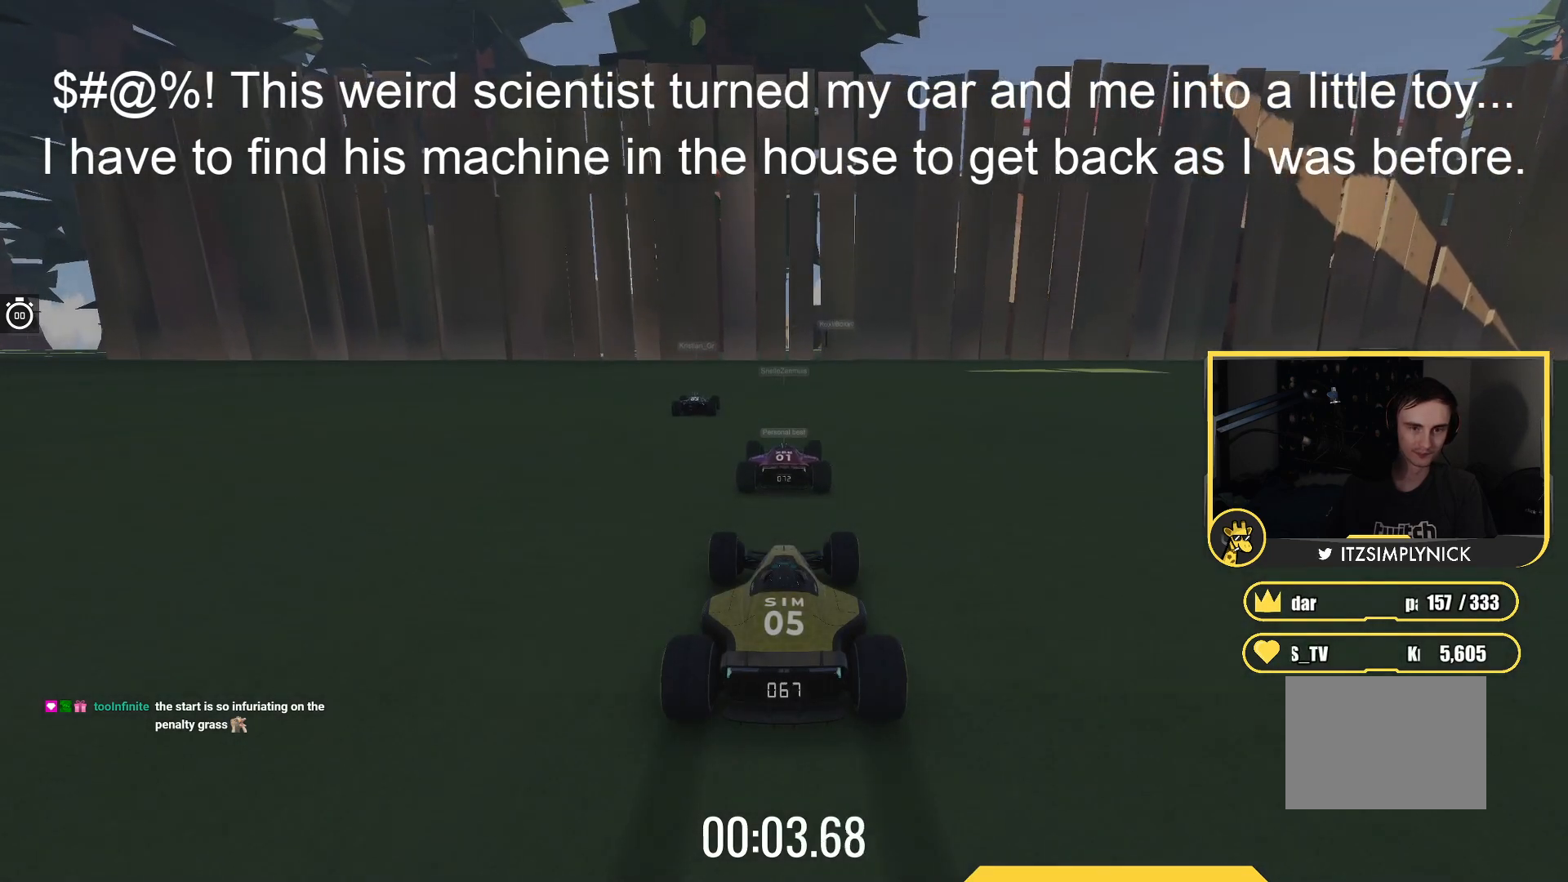
{"keys": ["up"], "events": []}
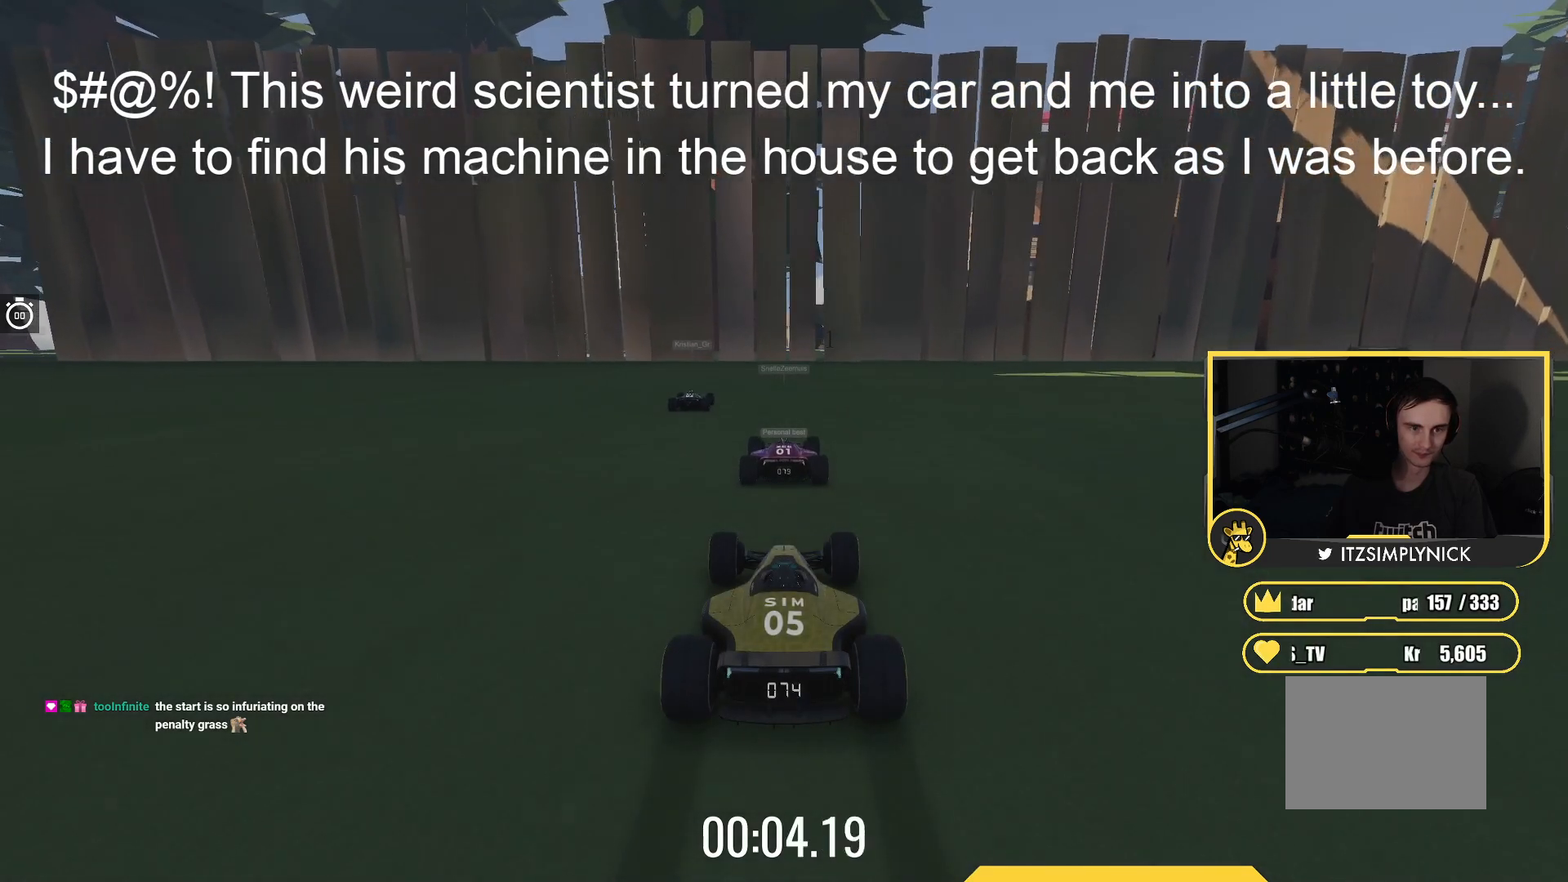
{"keys": ["up"], "events": []}
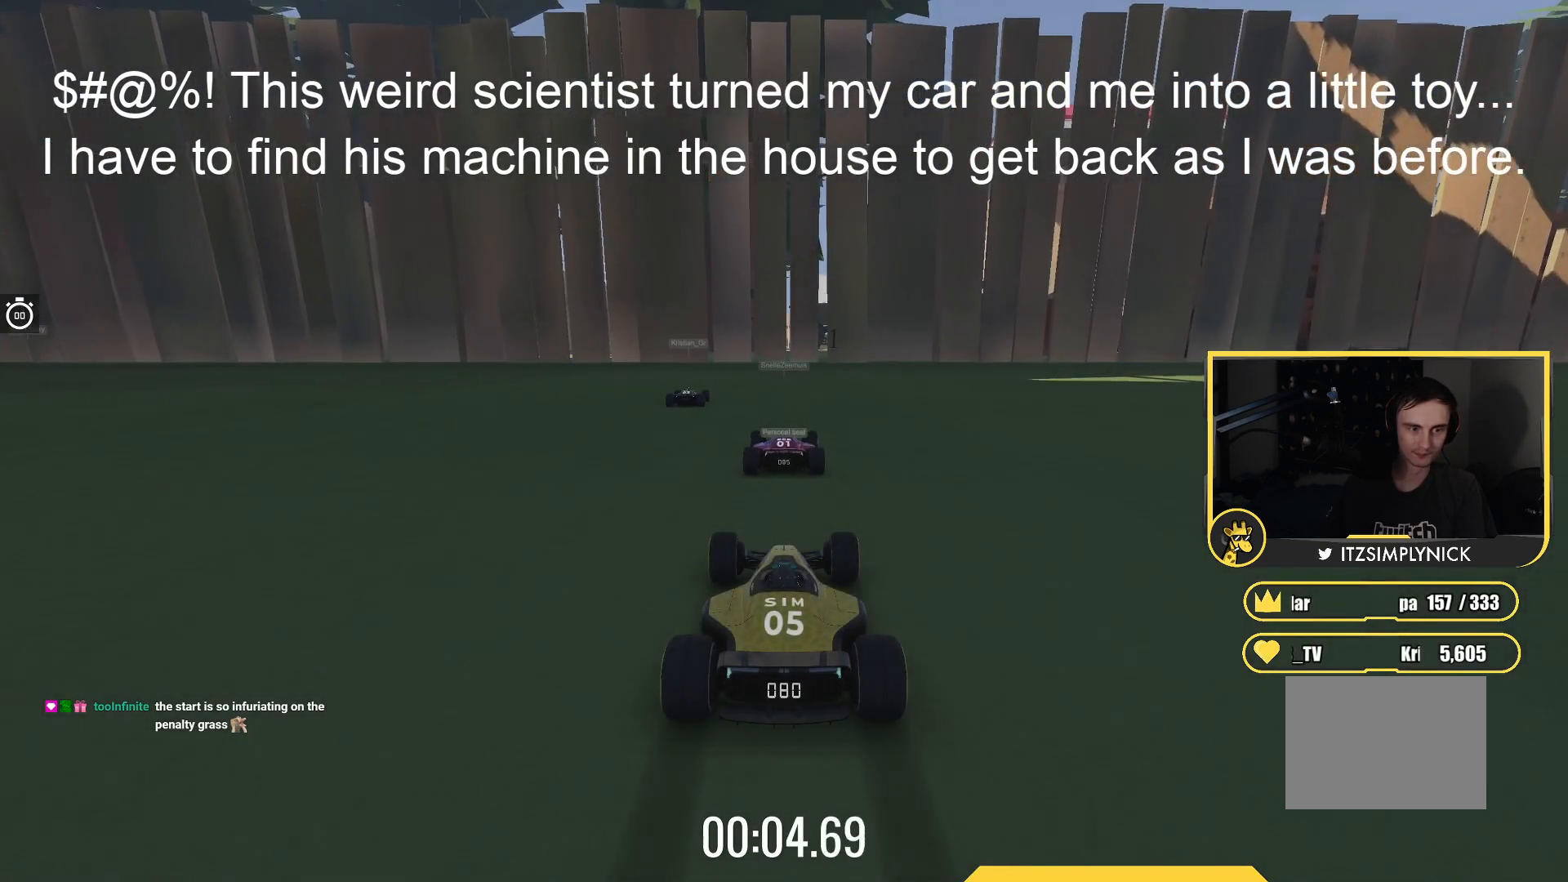
{"keys": ["up"], "events": []}
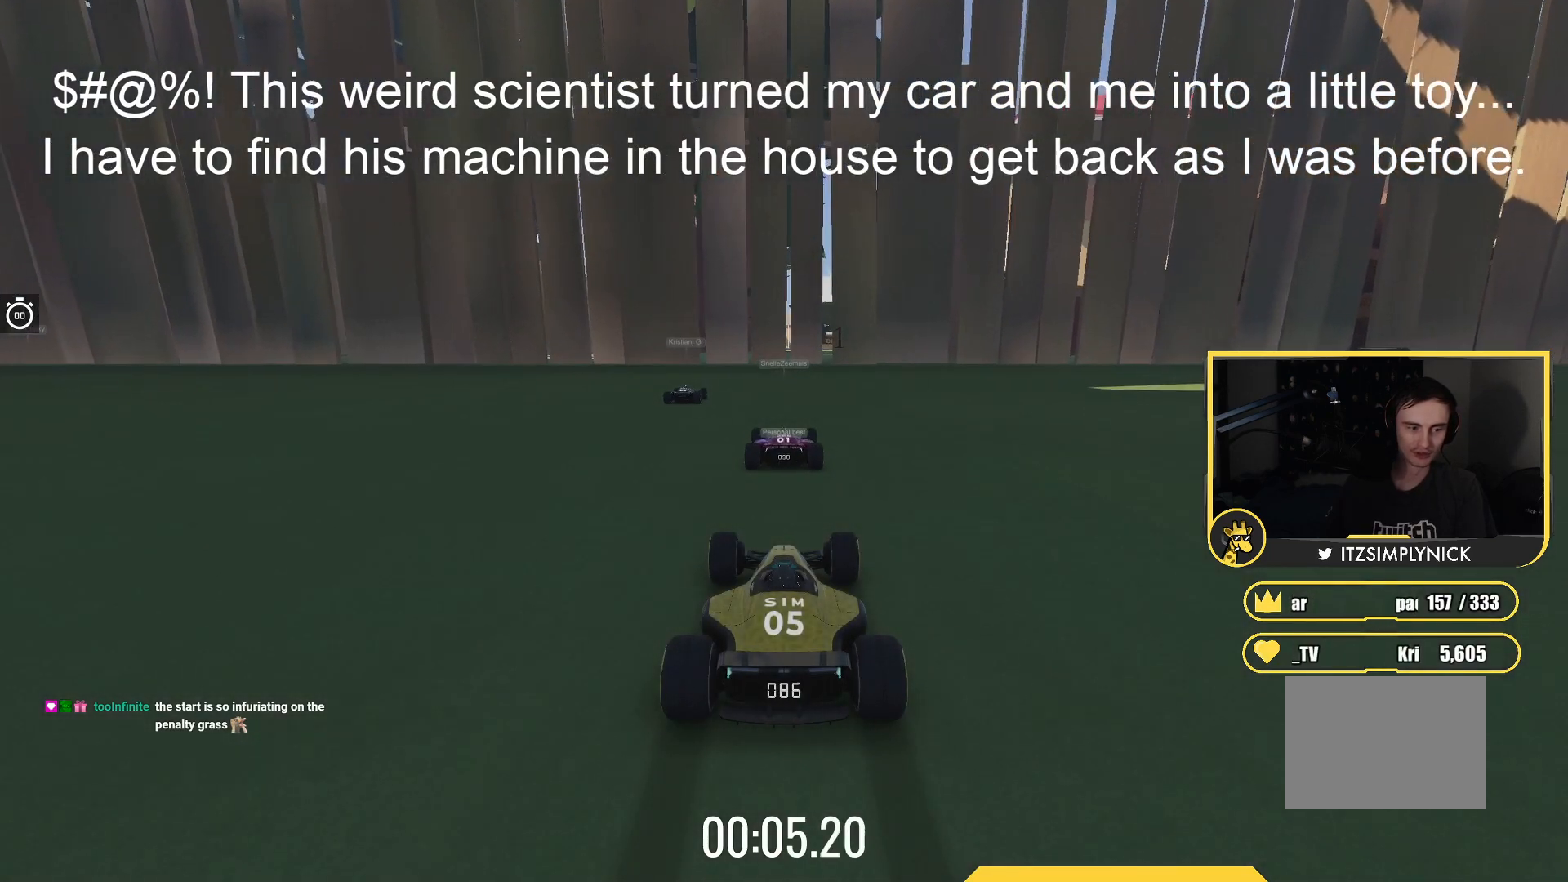
{"keys": ["up"], "events": []}
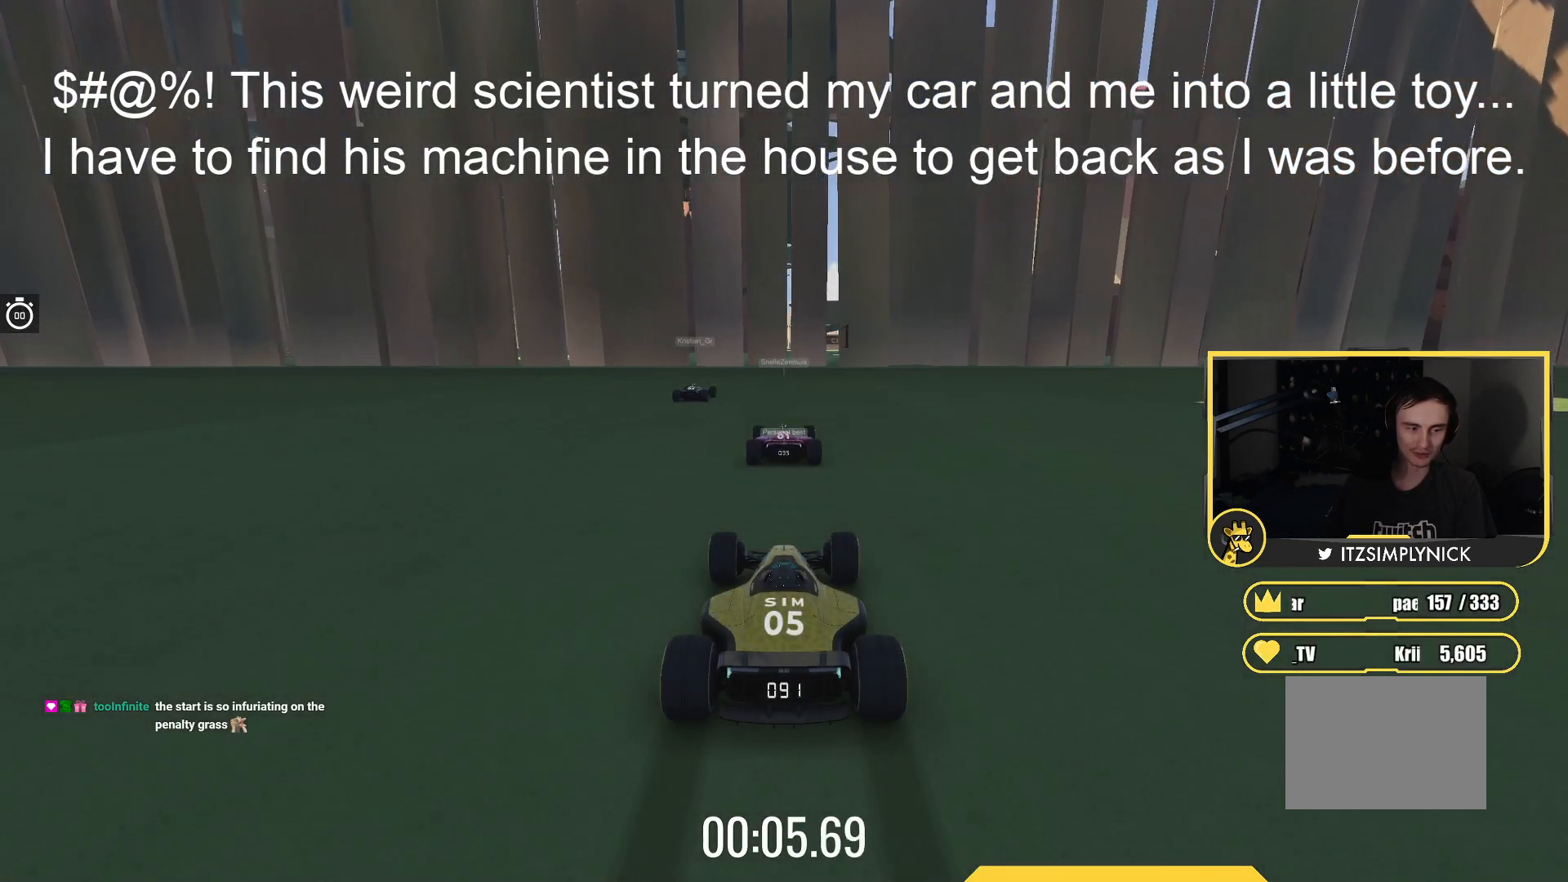
{"keys": ["up"], "events": []}
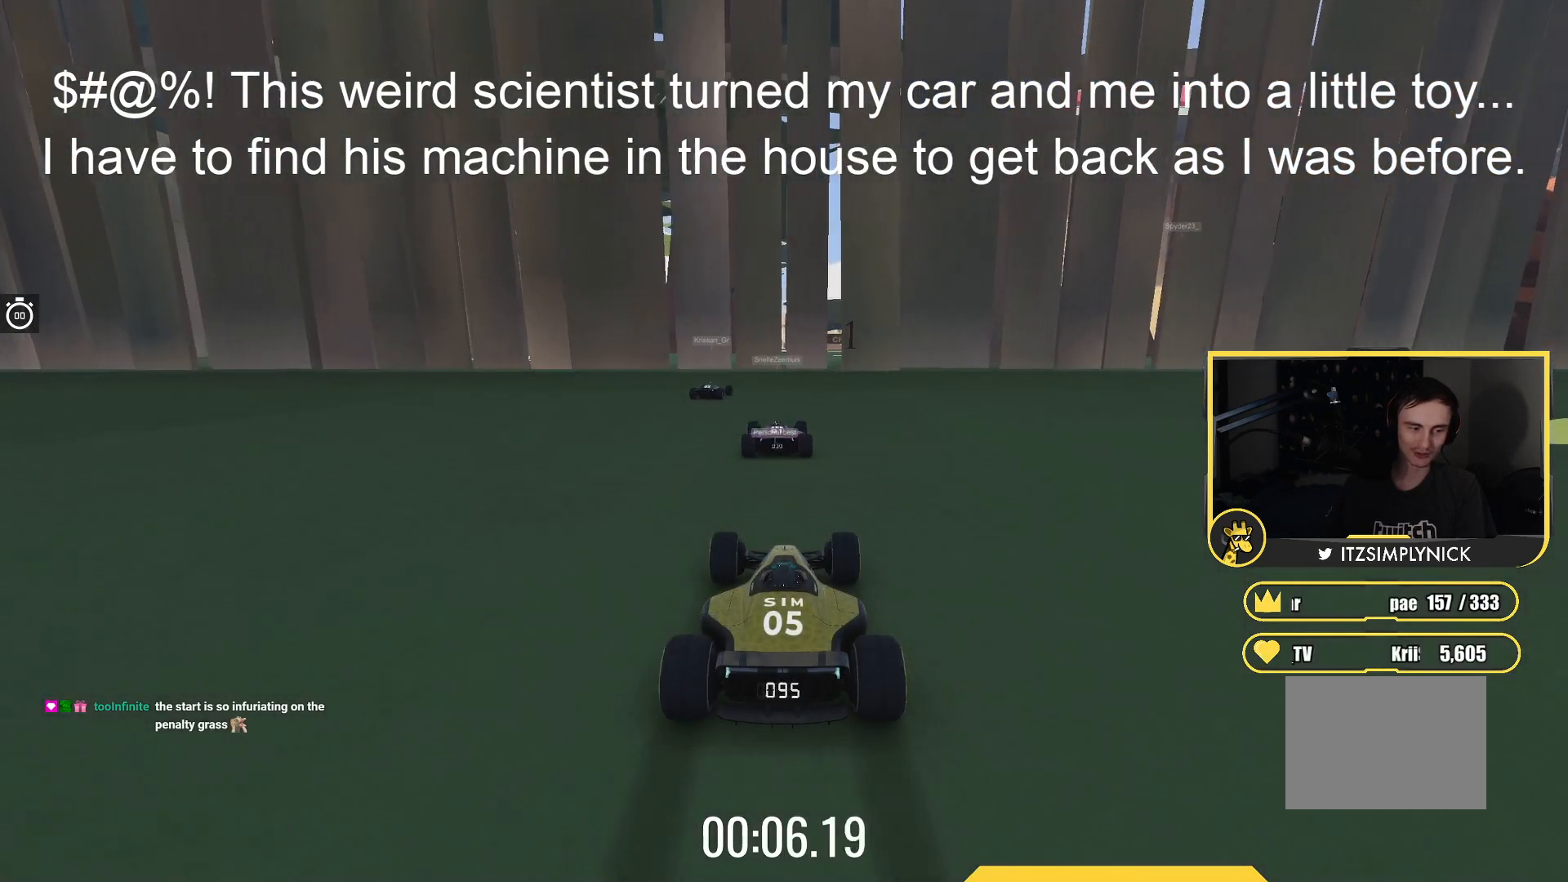
{"keys": ["up"], "events": []}
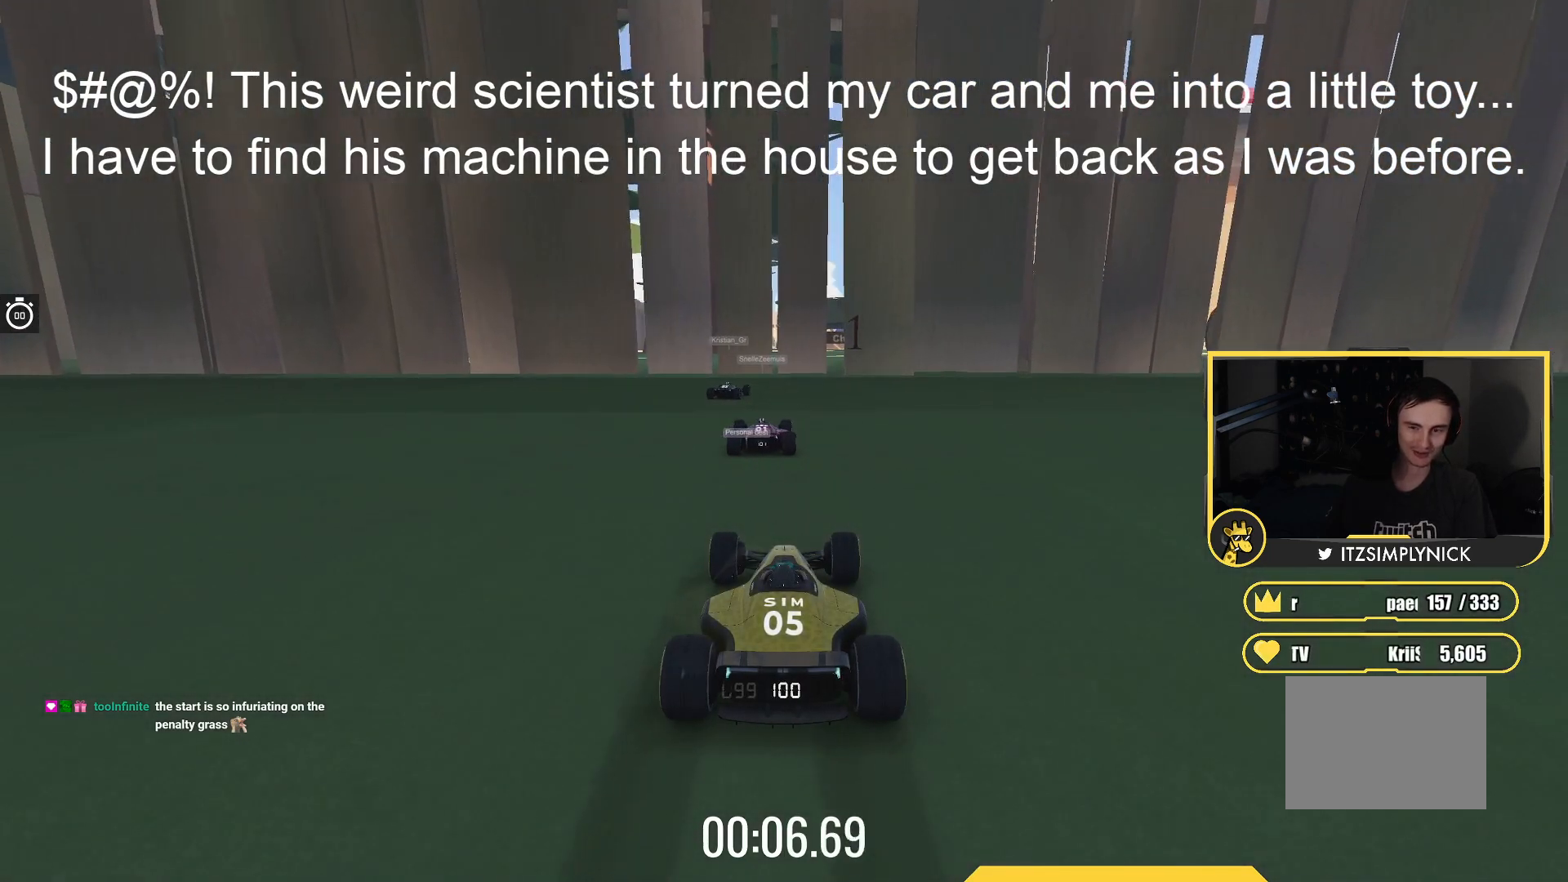
{"keys": ["up"], "events": []}
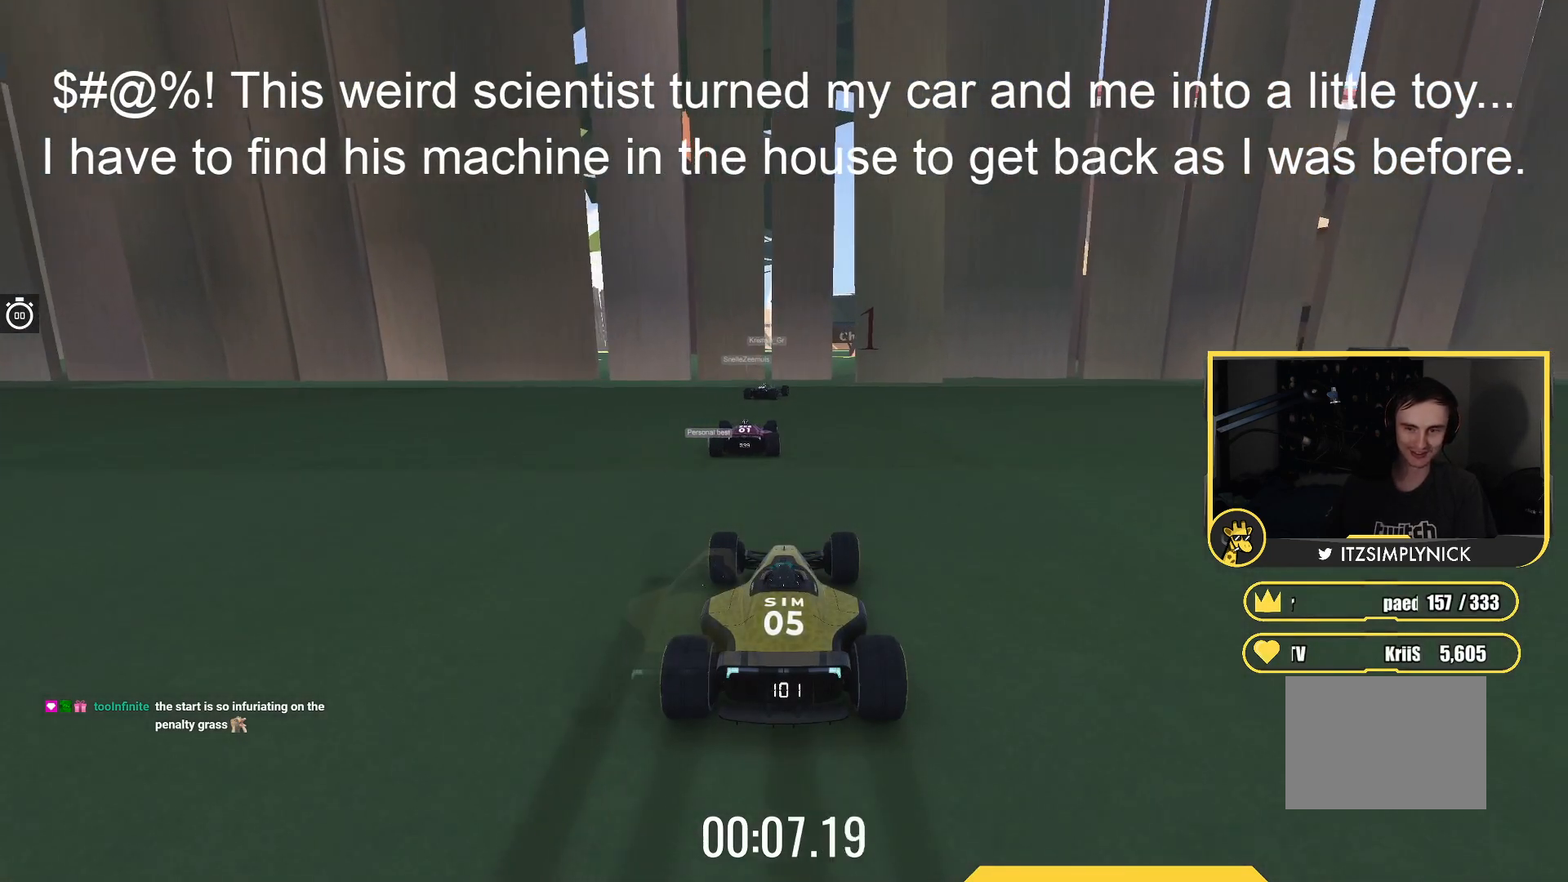
{"keys": ["up"], "events": []}
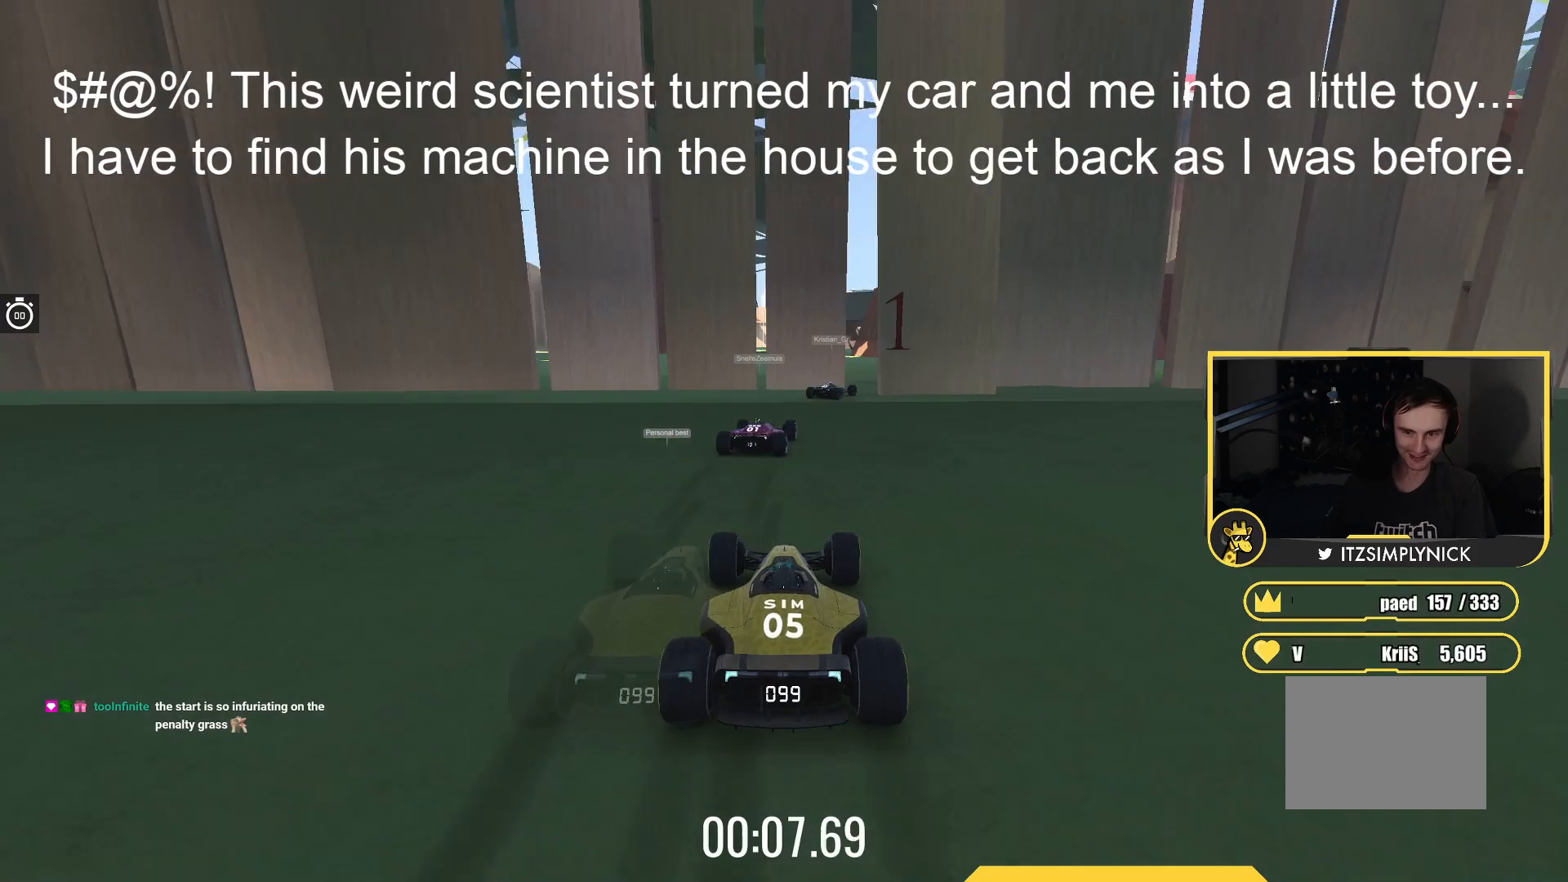
{"keys": ["right", "up"], "events": [[350, "right", "down"]]}
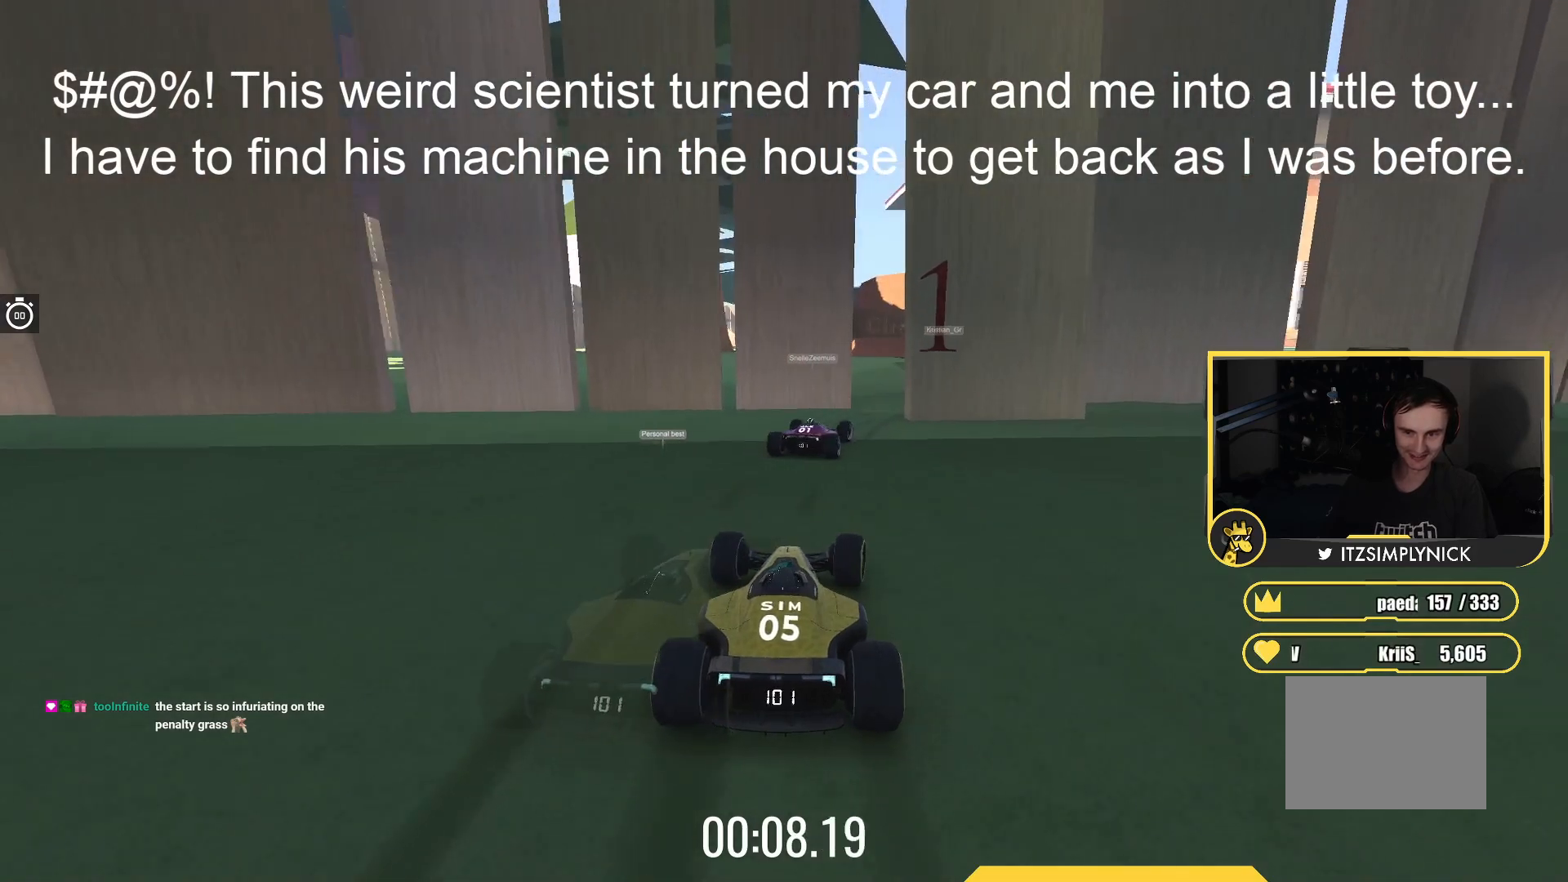
{"keys": ["right", "up"], "events": [[17, "right", "up"], [150, "right", "down"], [300, "right", "up"], [483, "right", "down"]]}
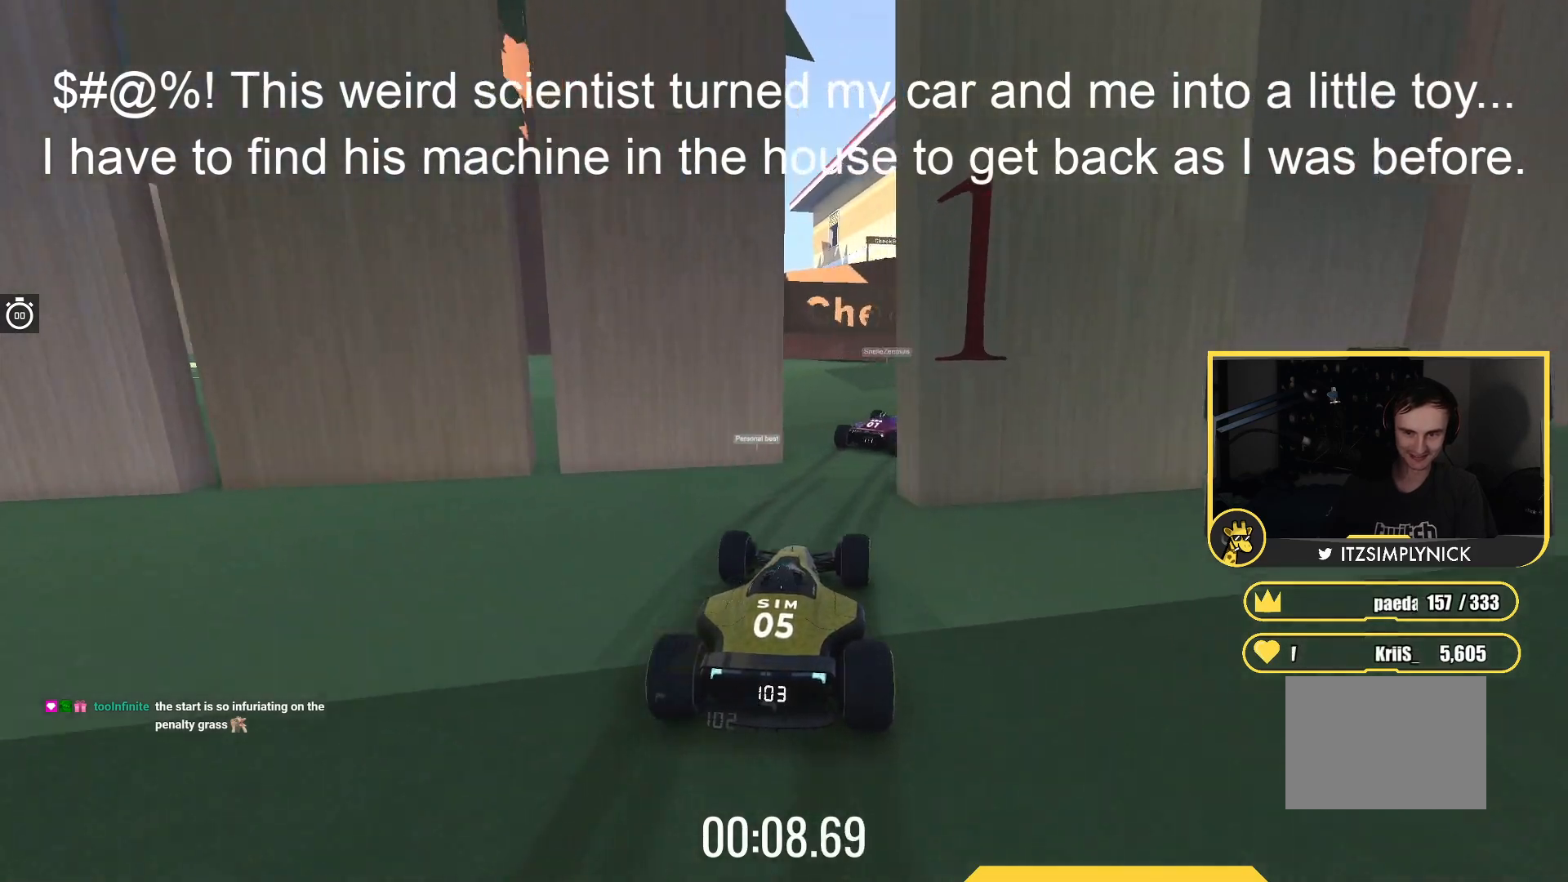
{"keys": ["up"], "events": [[167, "right", "up"], [300, "right", "down"], [433, "right", "up"]]}
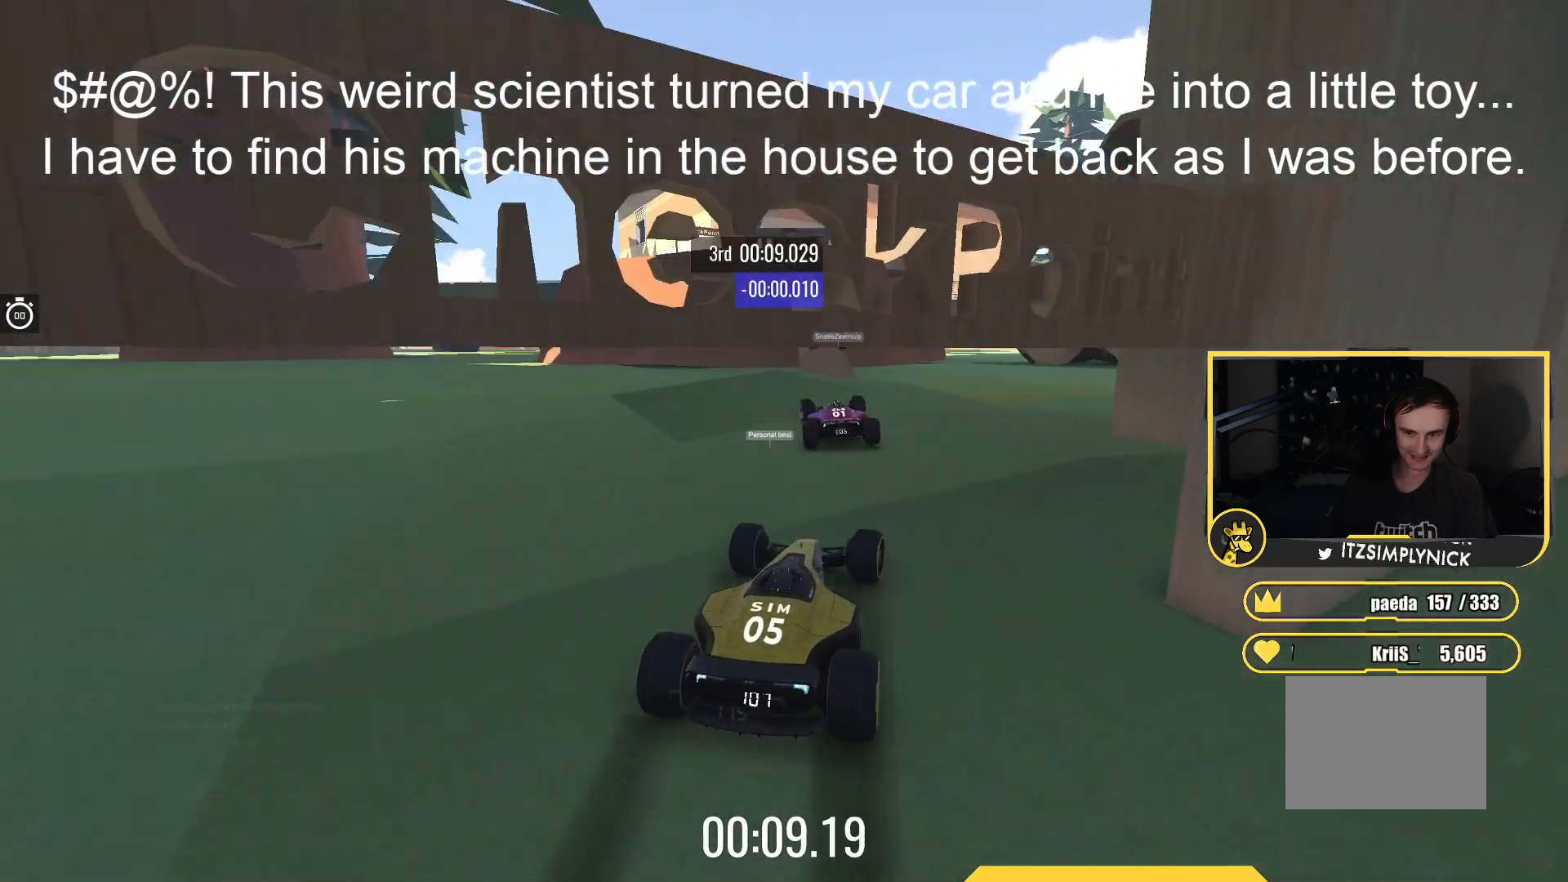
{"keys": [], "events": [[17, "up", "up"], [133, "left", "down"], [383, "left", "up"]]}
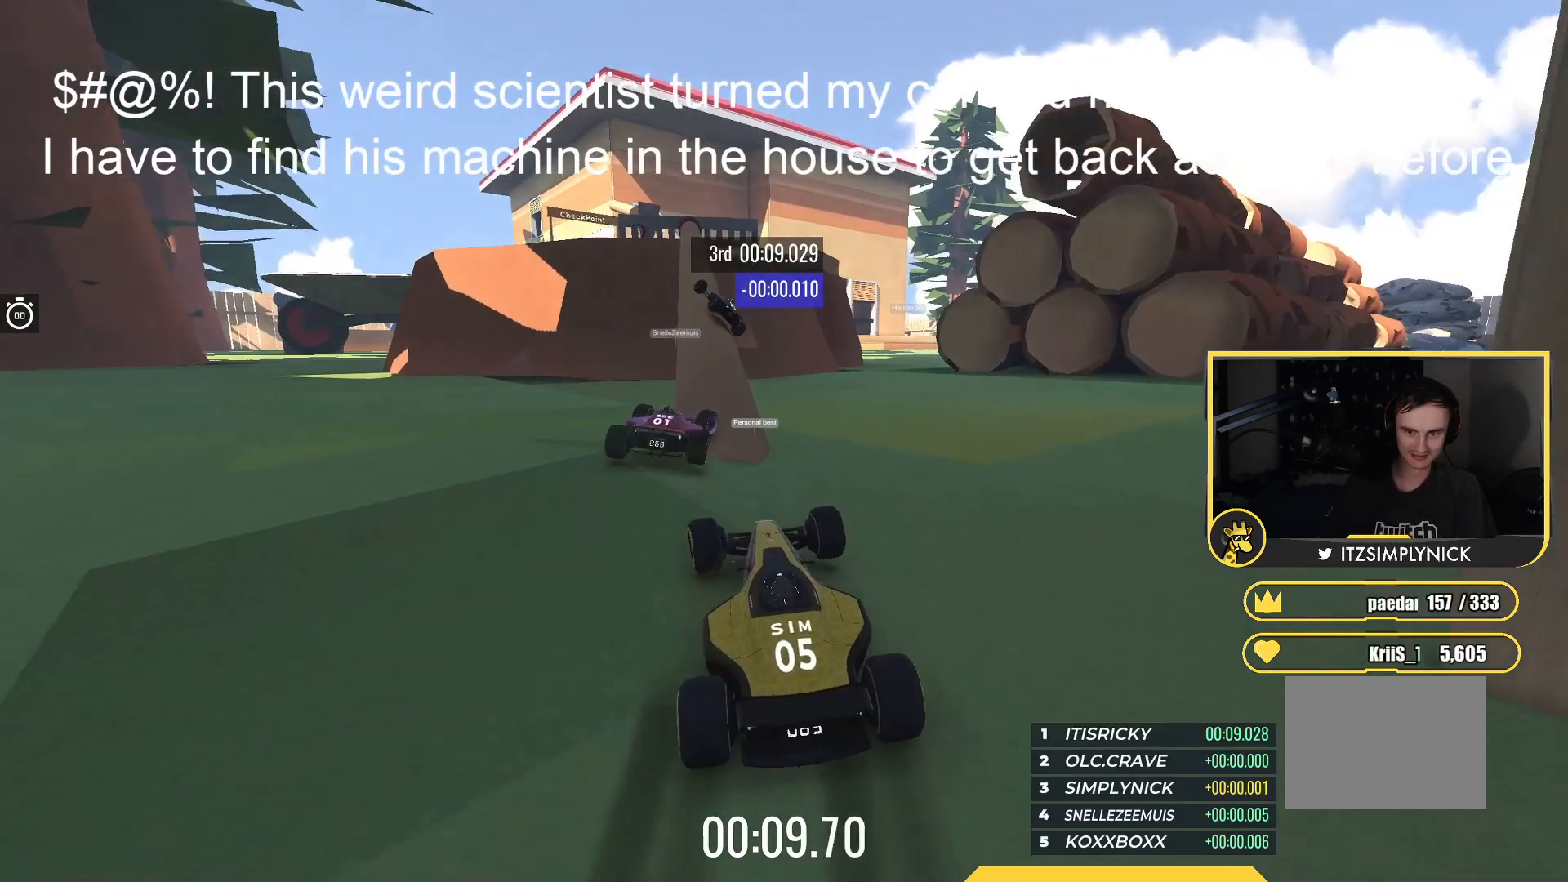
{"keys": ["up"], "events": [[217, "up", "down"]]}
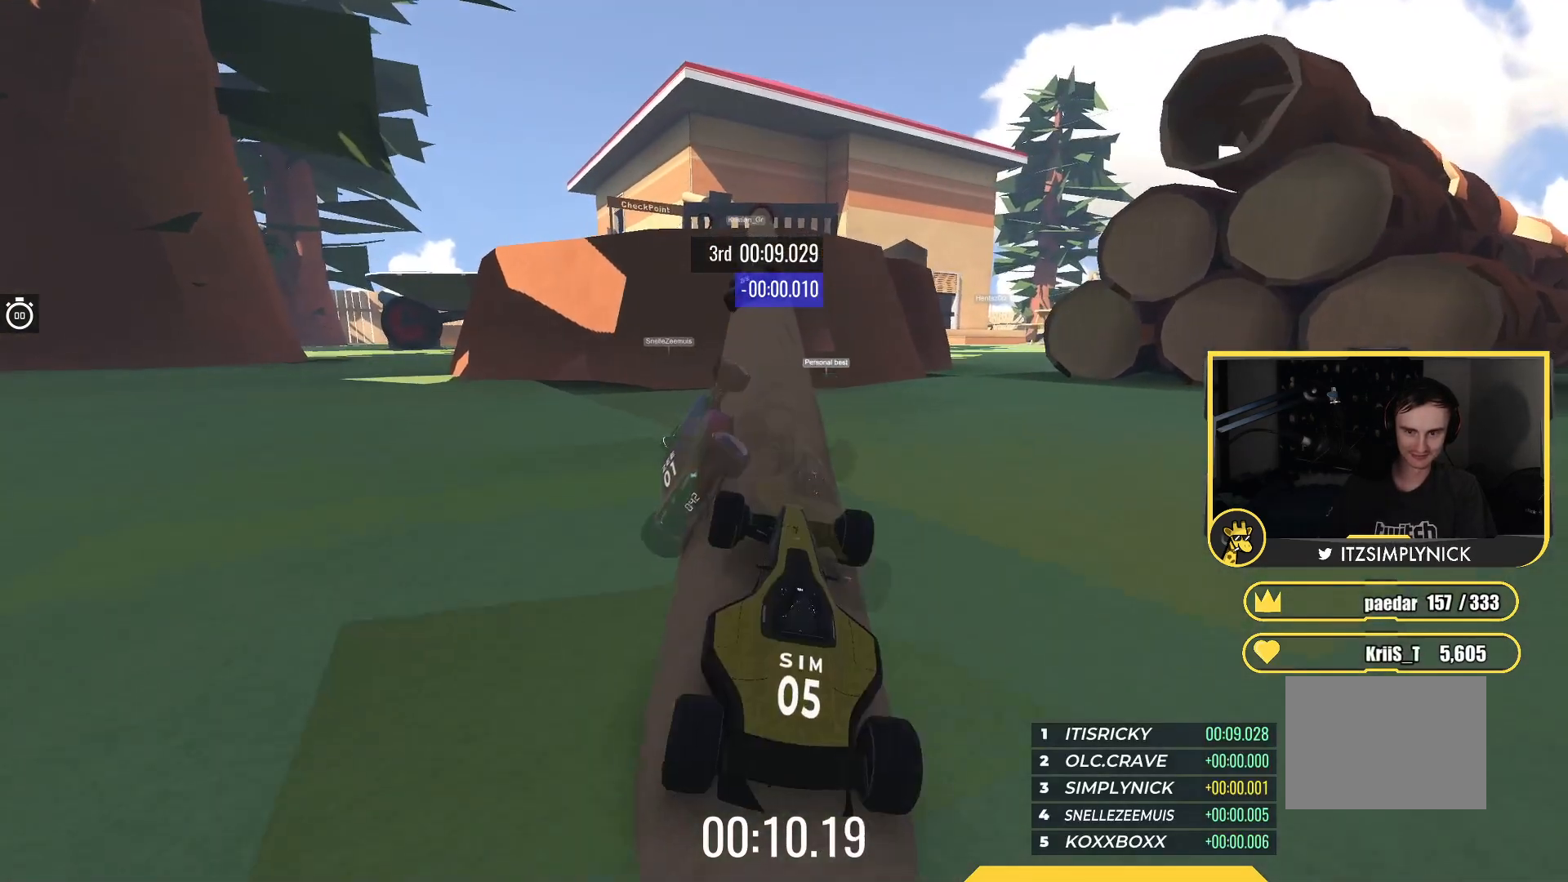
{"keys": ["up"], "events": [[67, "left", "down"], [167, "left", "up"], [350, "left", "down"], [483, "left", "up"]]}
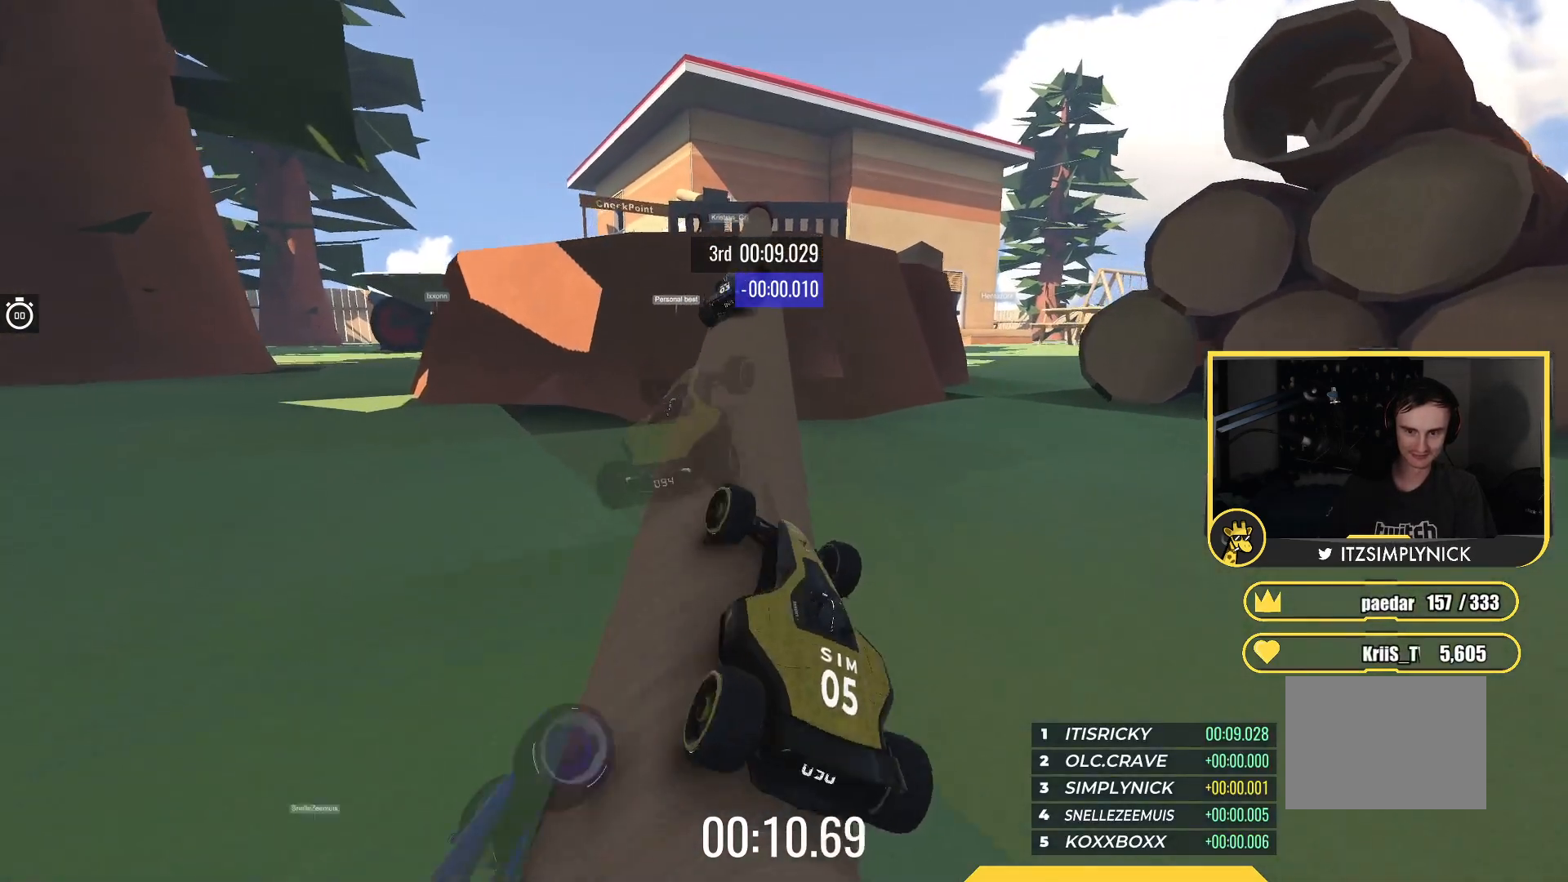
{"keys": ["up"], "events": []}
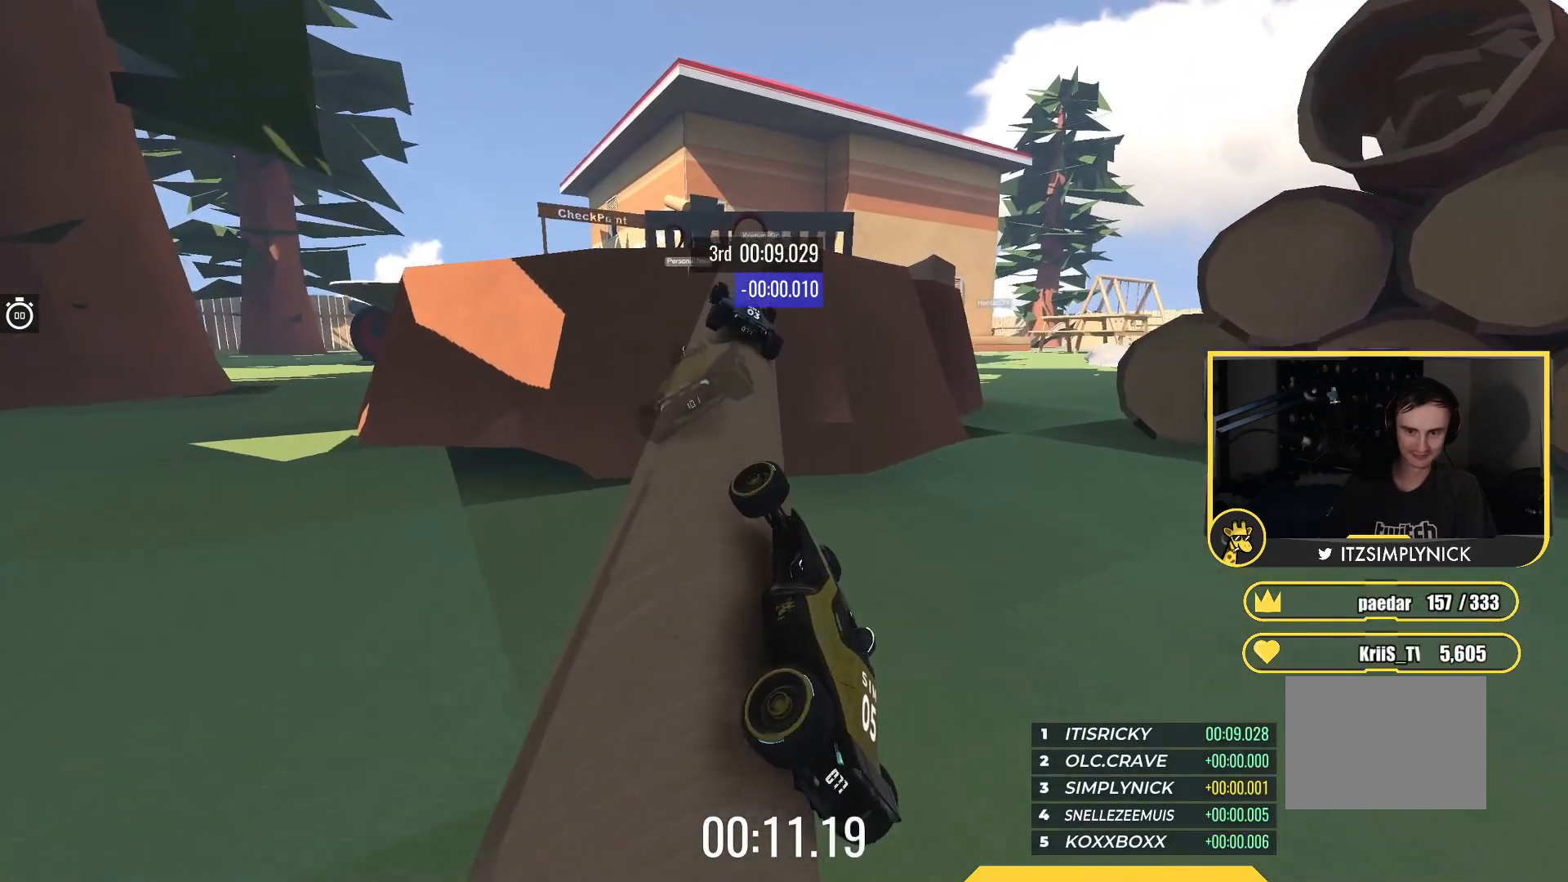
{"keys": ["up"], "events": []}
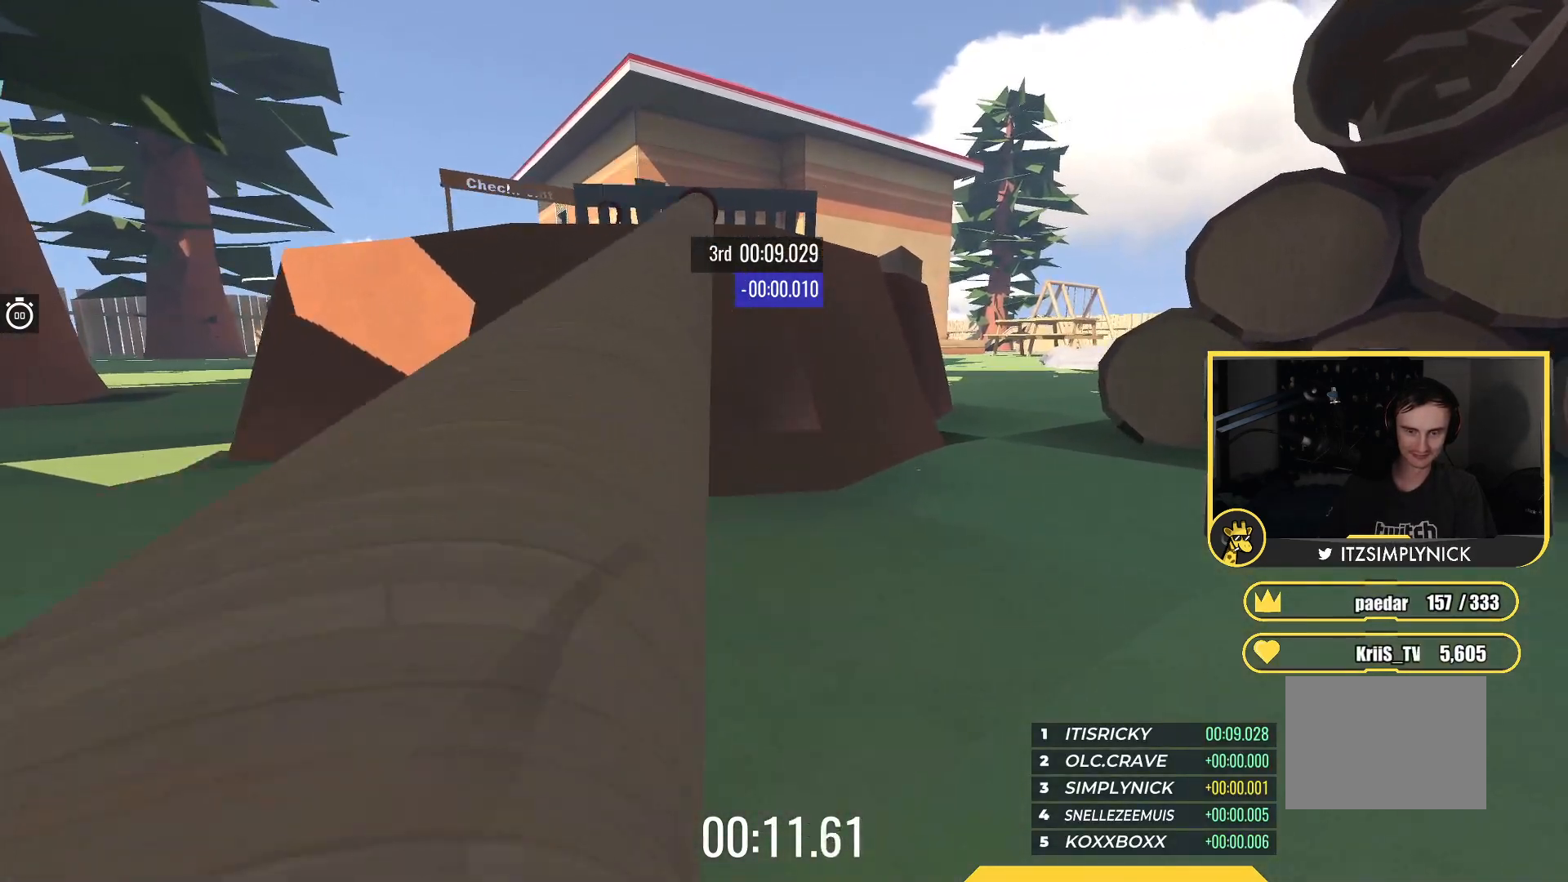
{"keys": ["up"], "events": []}
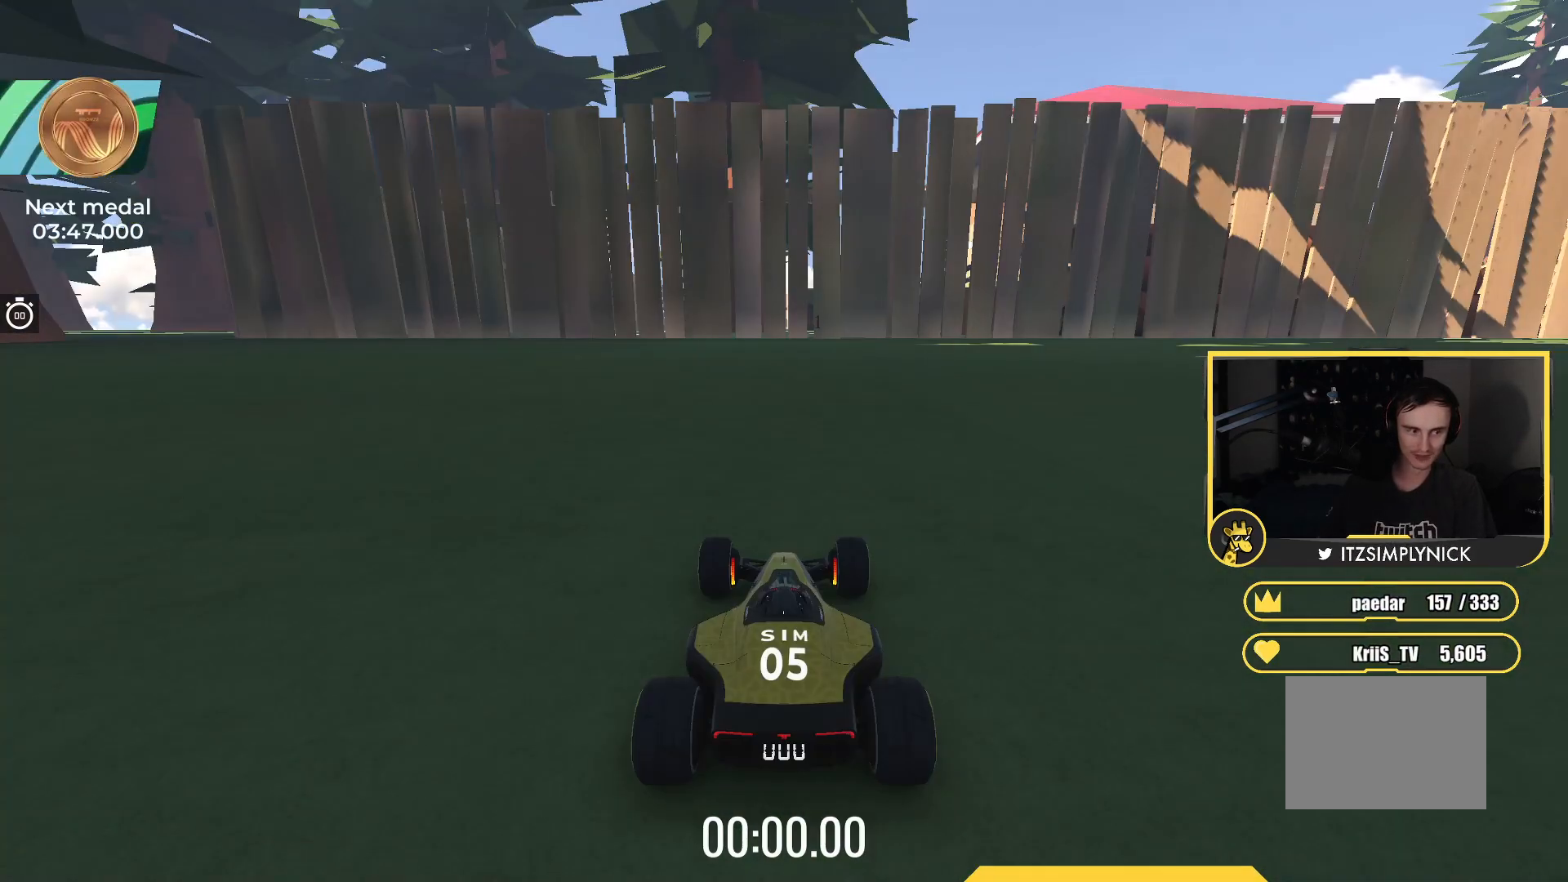
{"keys": ["up"], "events": []}
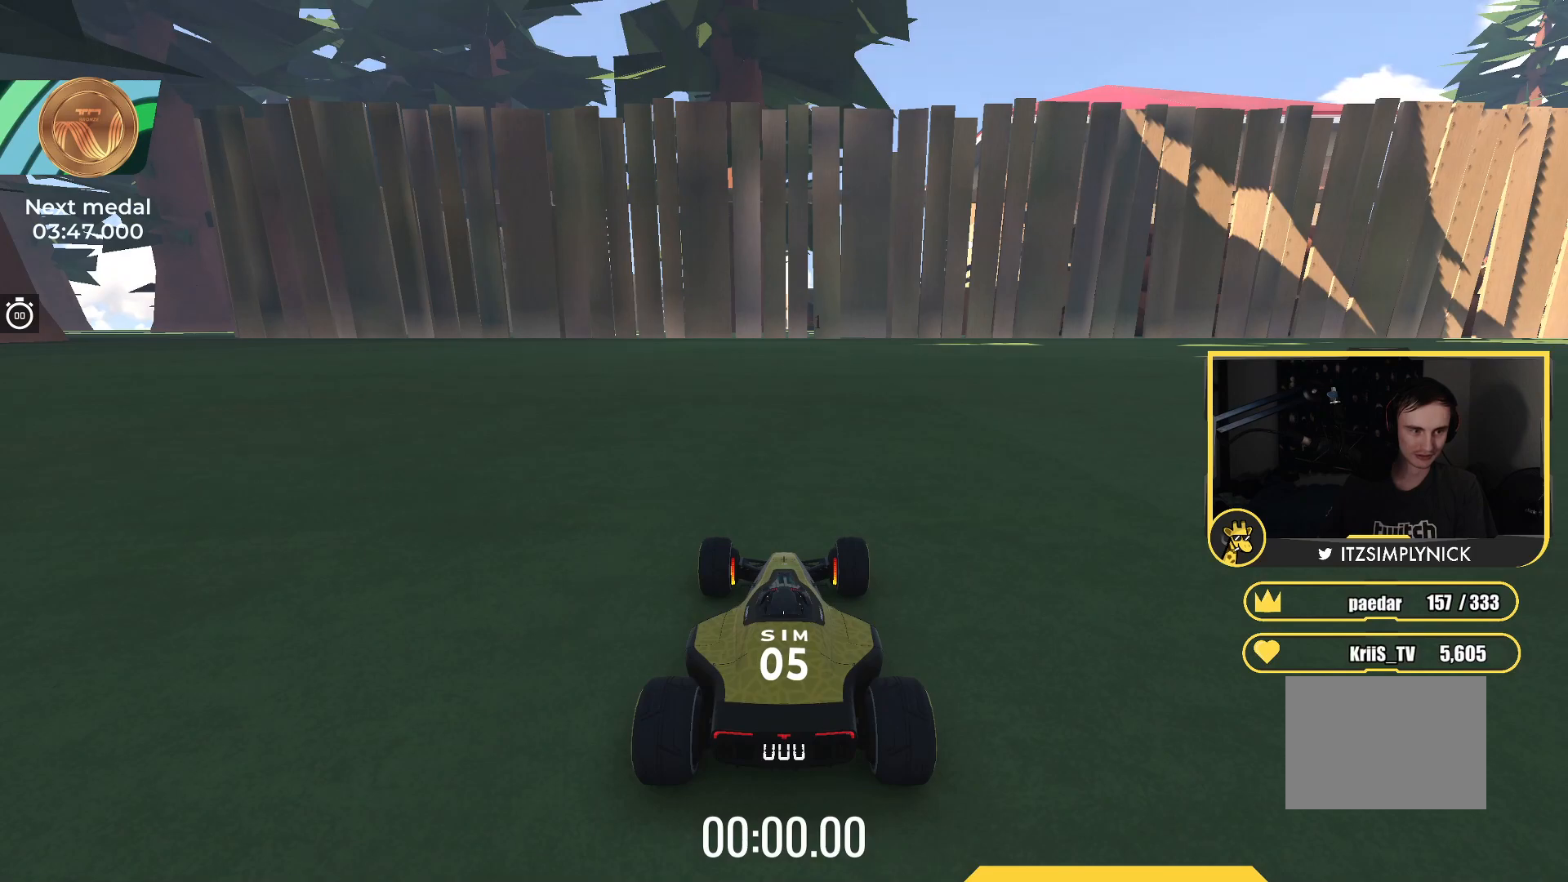
{"keys": ["up"], "events": []}
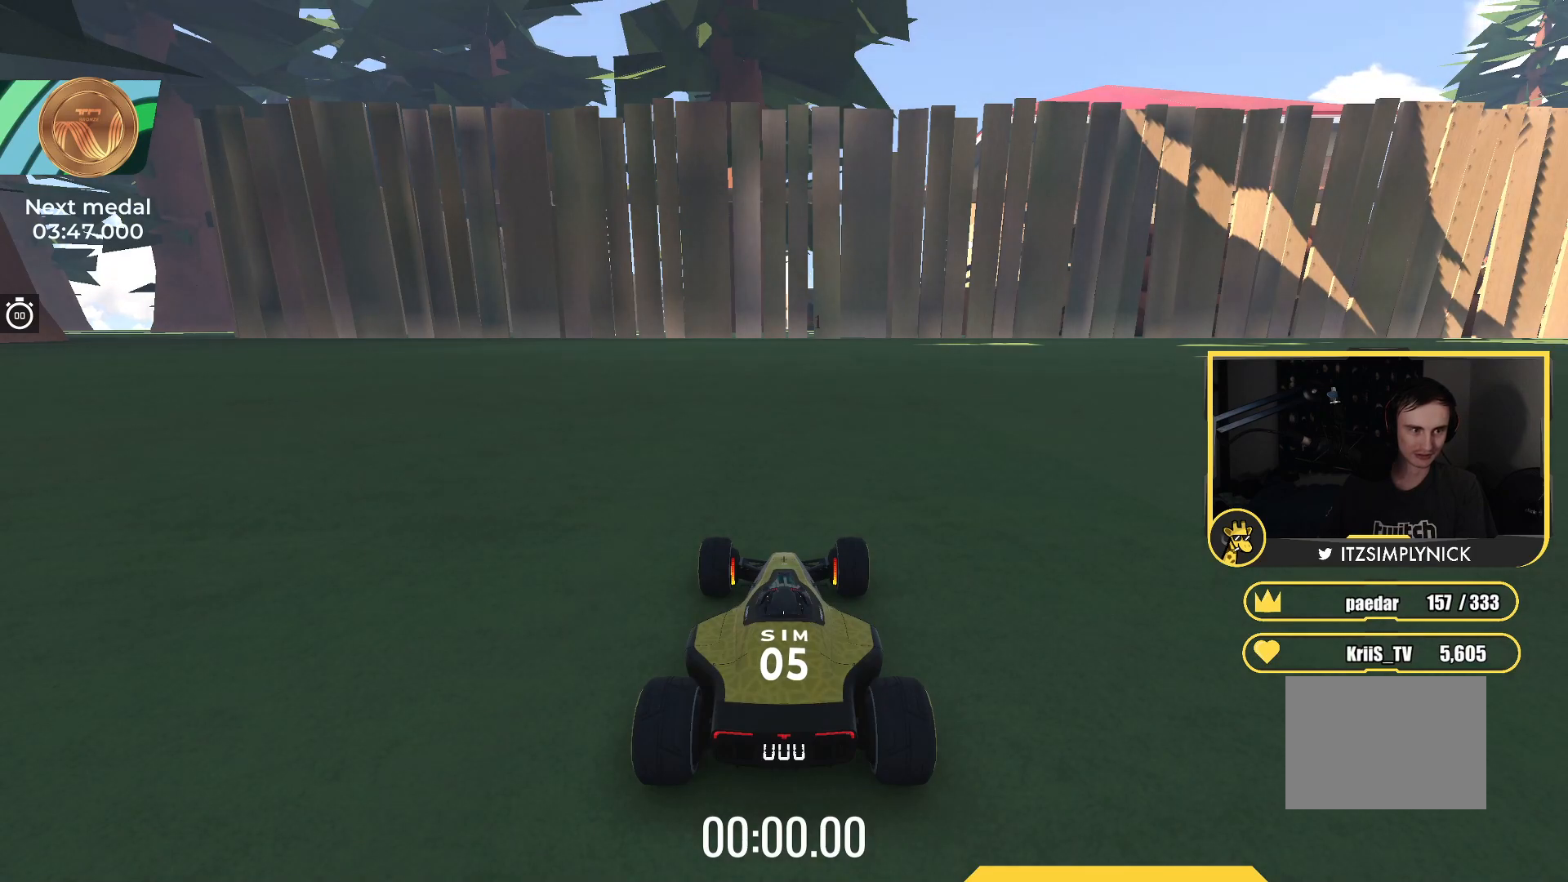
{"keys": ["up"], "events": []}